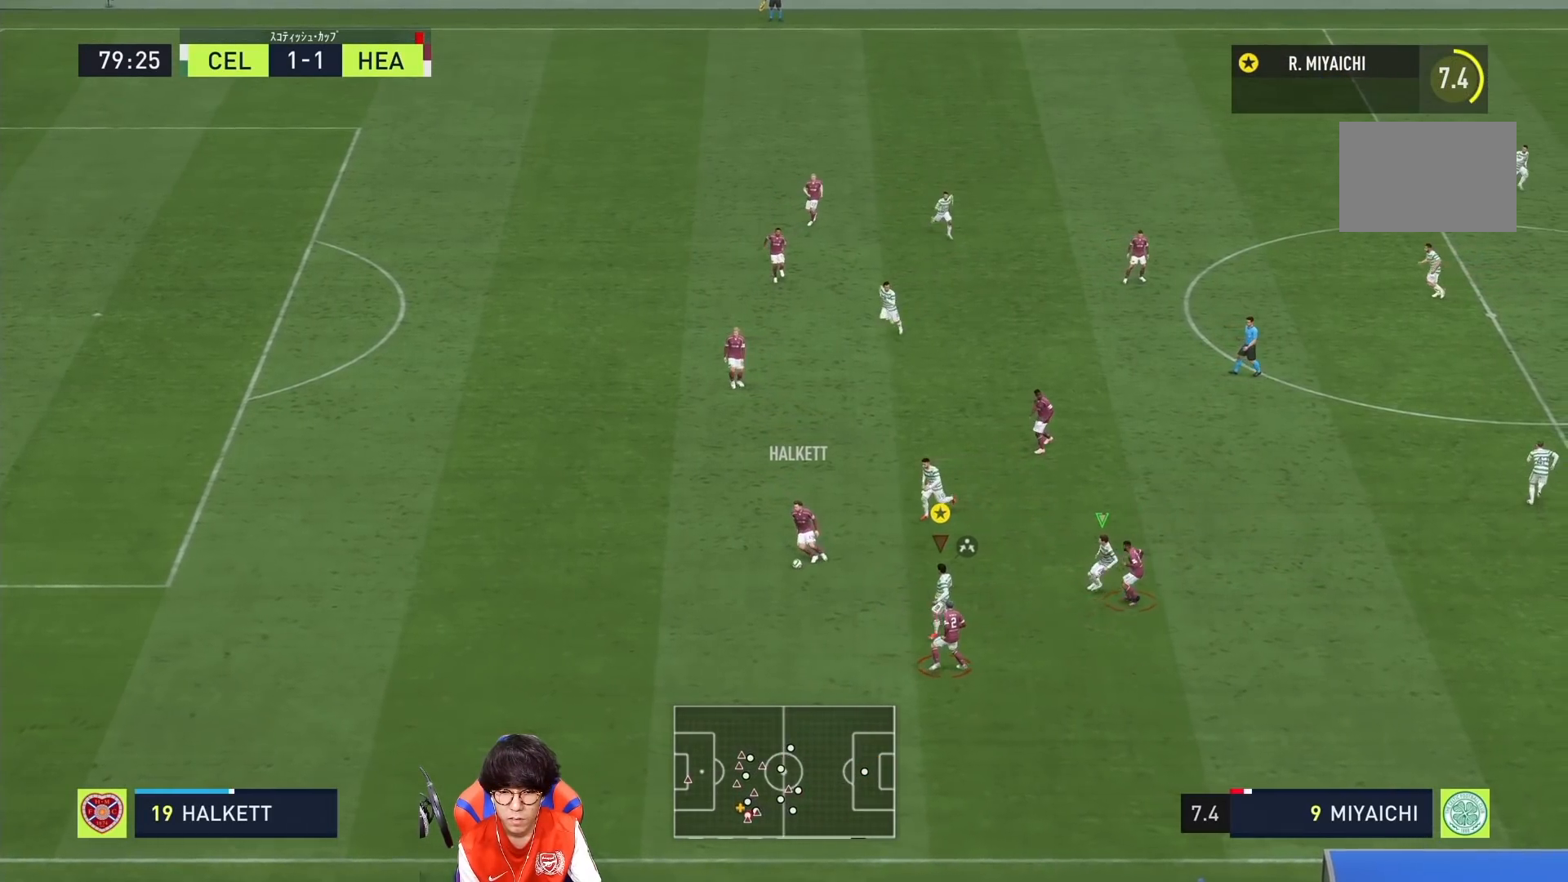
Gameplay with a controller (PlayStation layout); each line is a JSON object with the inputs held at the frame after it. "events" lists button and stick changes between this image and that frame as [ms after this image, input, new state], when the widget could be followed in between. Not read: L3 R3.
{"buttons": ["SQUARE", "L2"], "left_stick": "down", "right_stick": "center", "events": [[383, "L2", "down"]]}
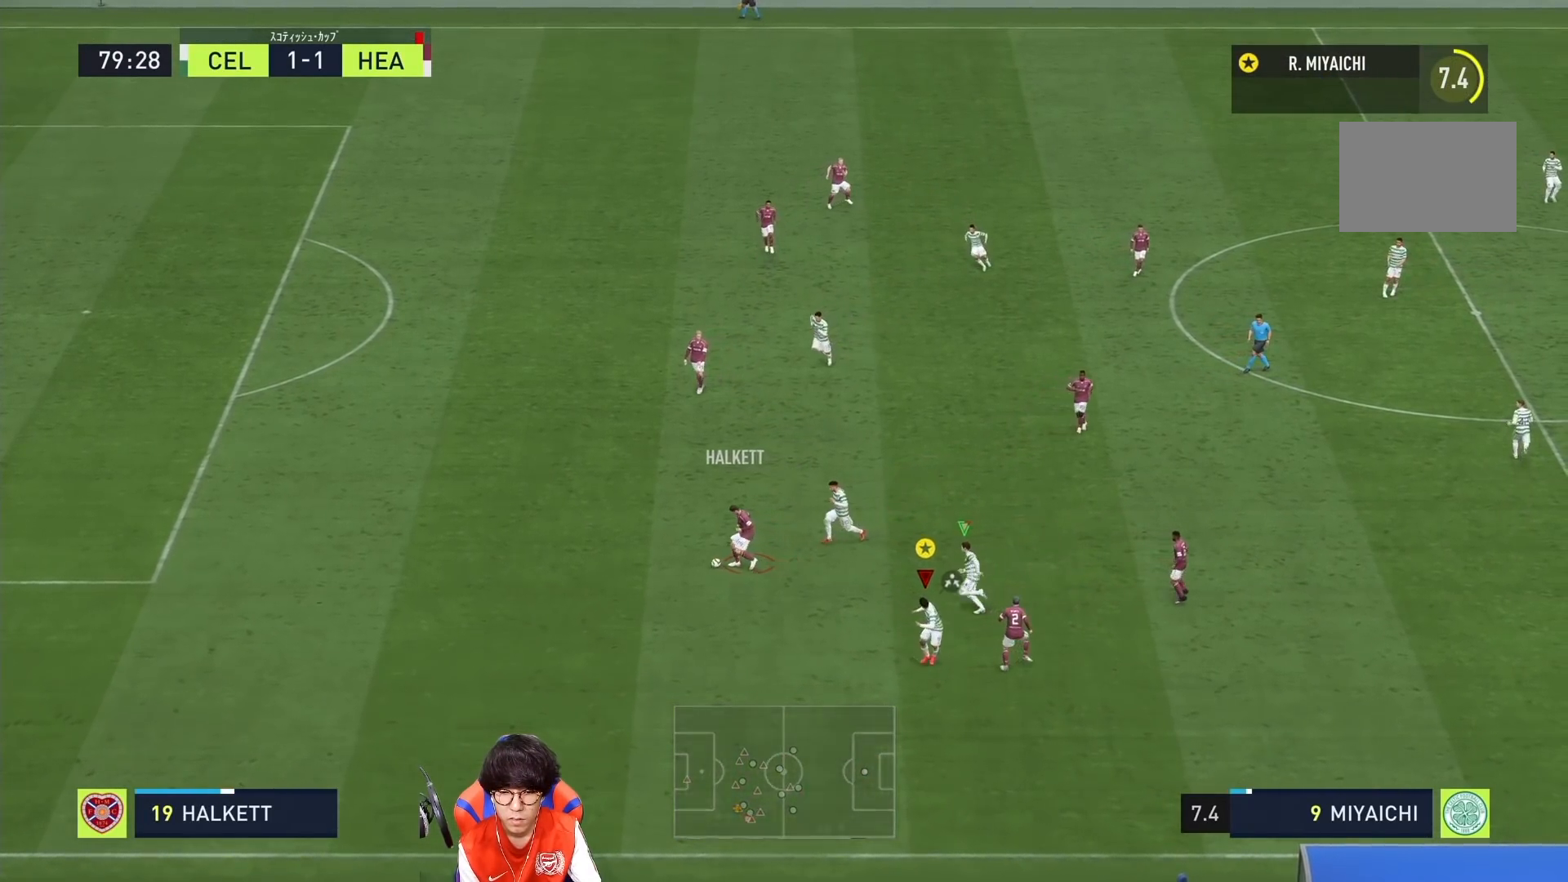
{"buttons": ["SQUARE"], "left_stick": "left", "right_stick": "center", "events": [[17, "left_stick", "down-left"], [200, "L2", "up"], [217, "left_stick", "left"]]}
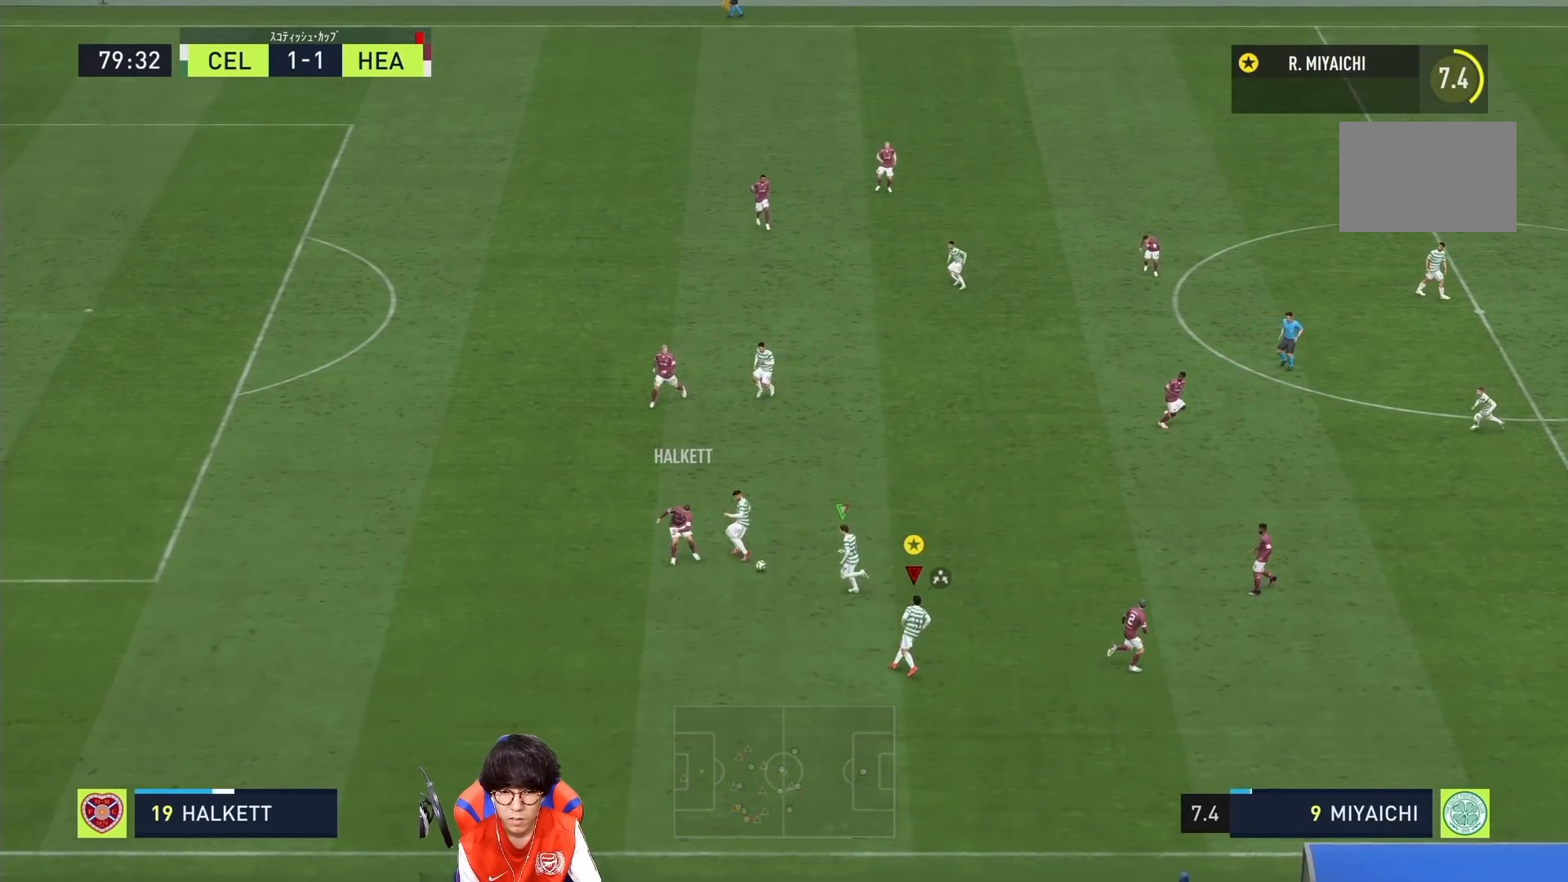
{"buttons": [], "left_stick": "down", "right_stick": "center", "events": [[267, "left_stick", "down-left"], [383, "left_stick", "left"], [417, "SQUARE", "up"], [483, "left_stick", "down"]]}
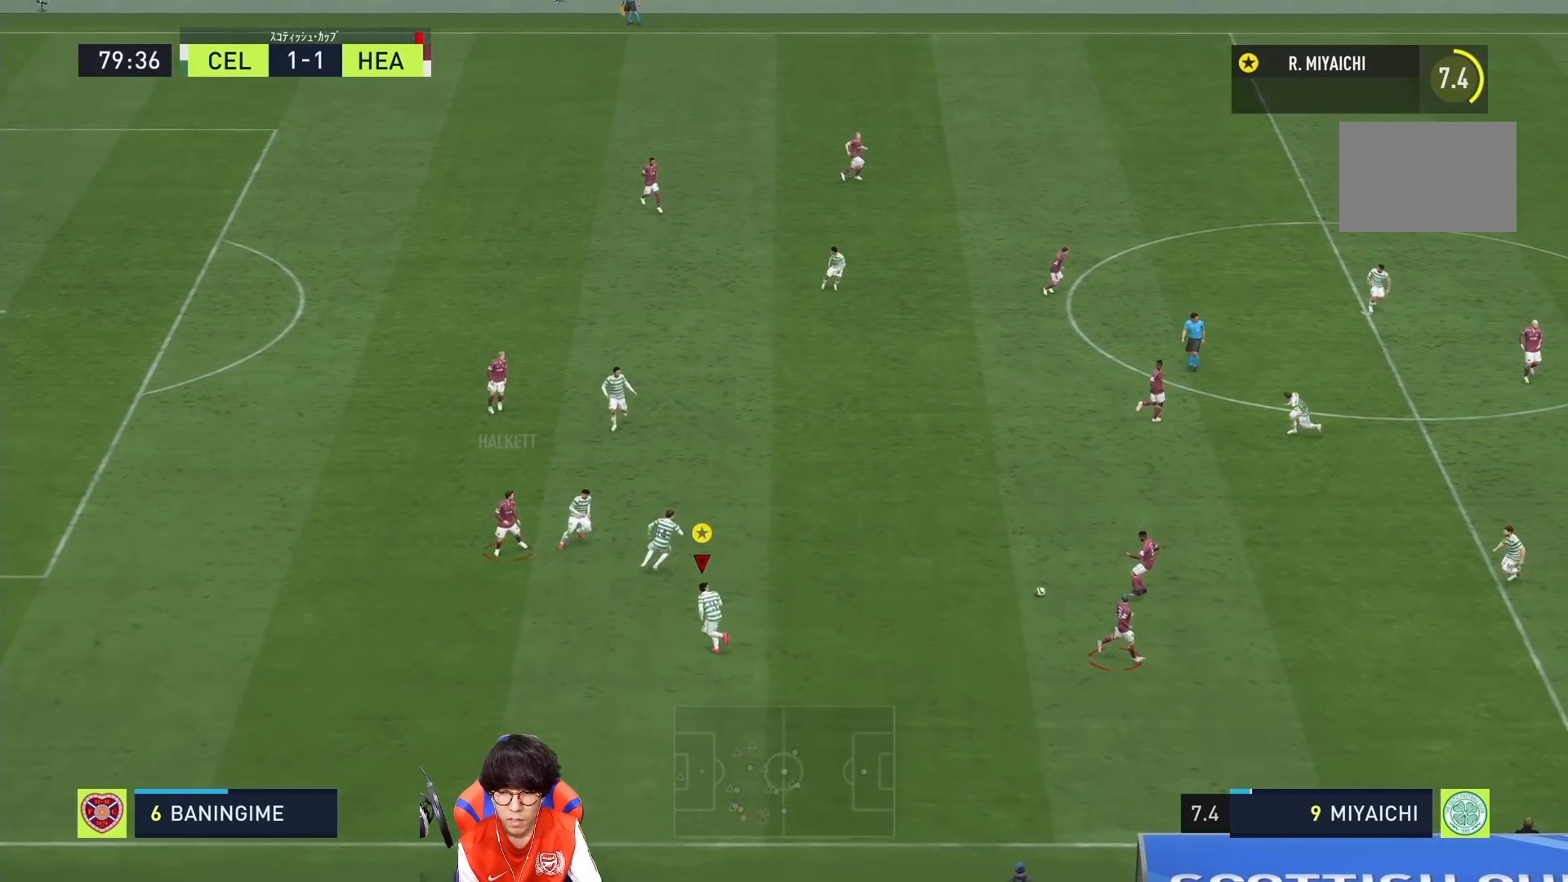
{"buttons": [], "left_stick": "down-right", "right_stick": "center", "events": [[50, "left_stick", "down-right"]]}
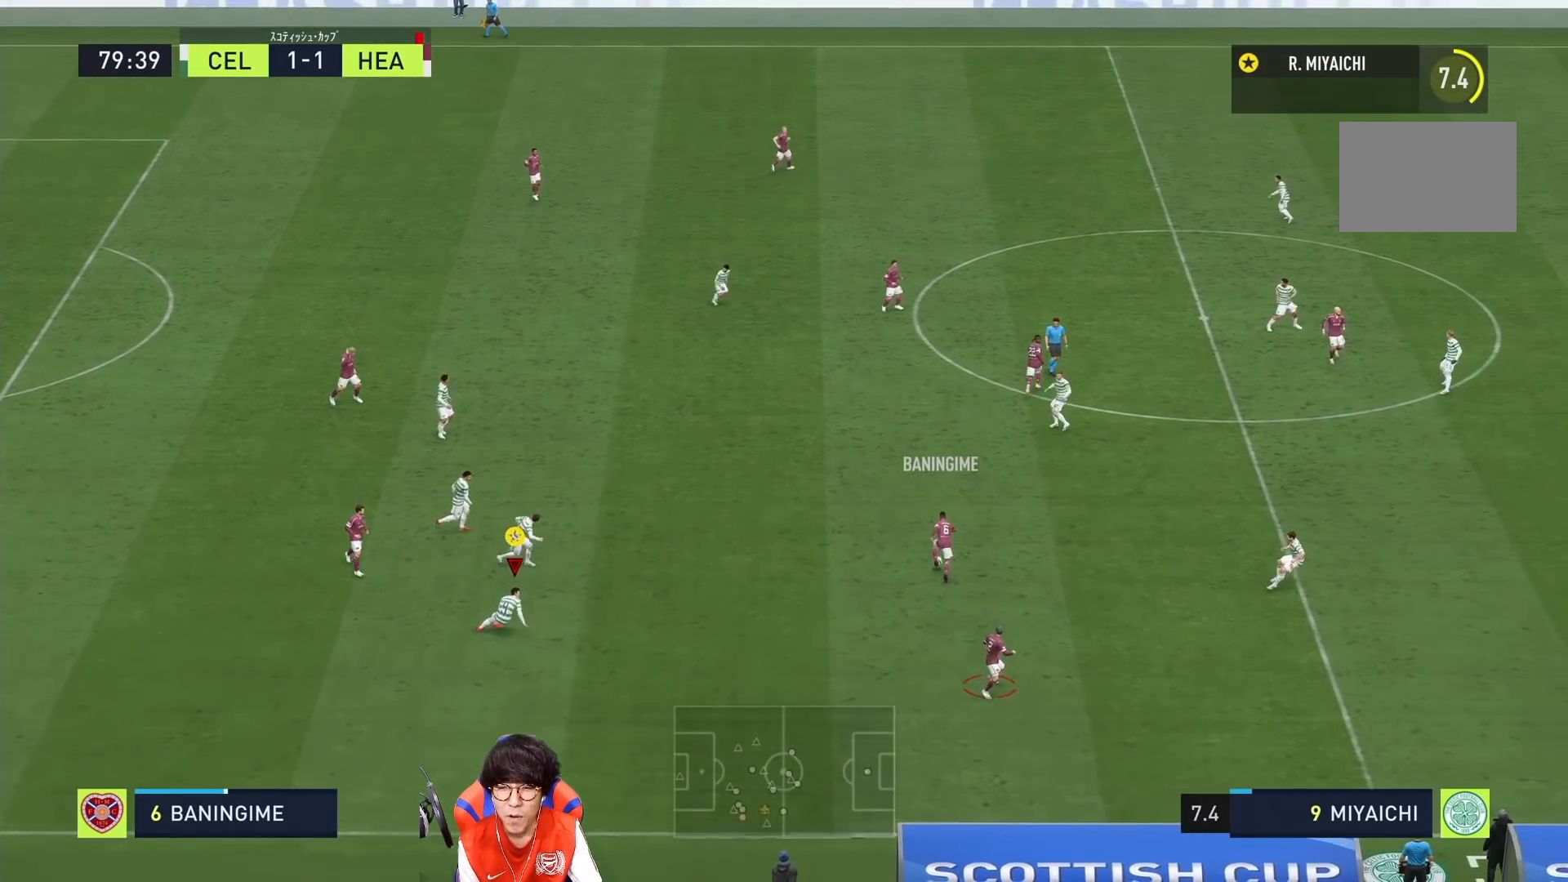
{"buttons": [], "left_stick": "down-right", "right_stick": "center", "events": []}
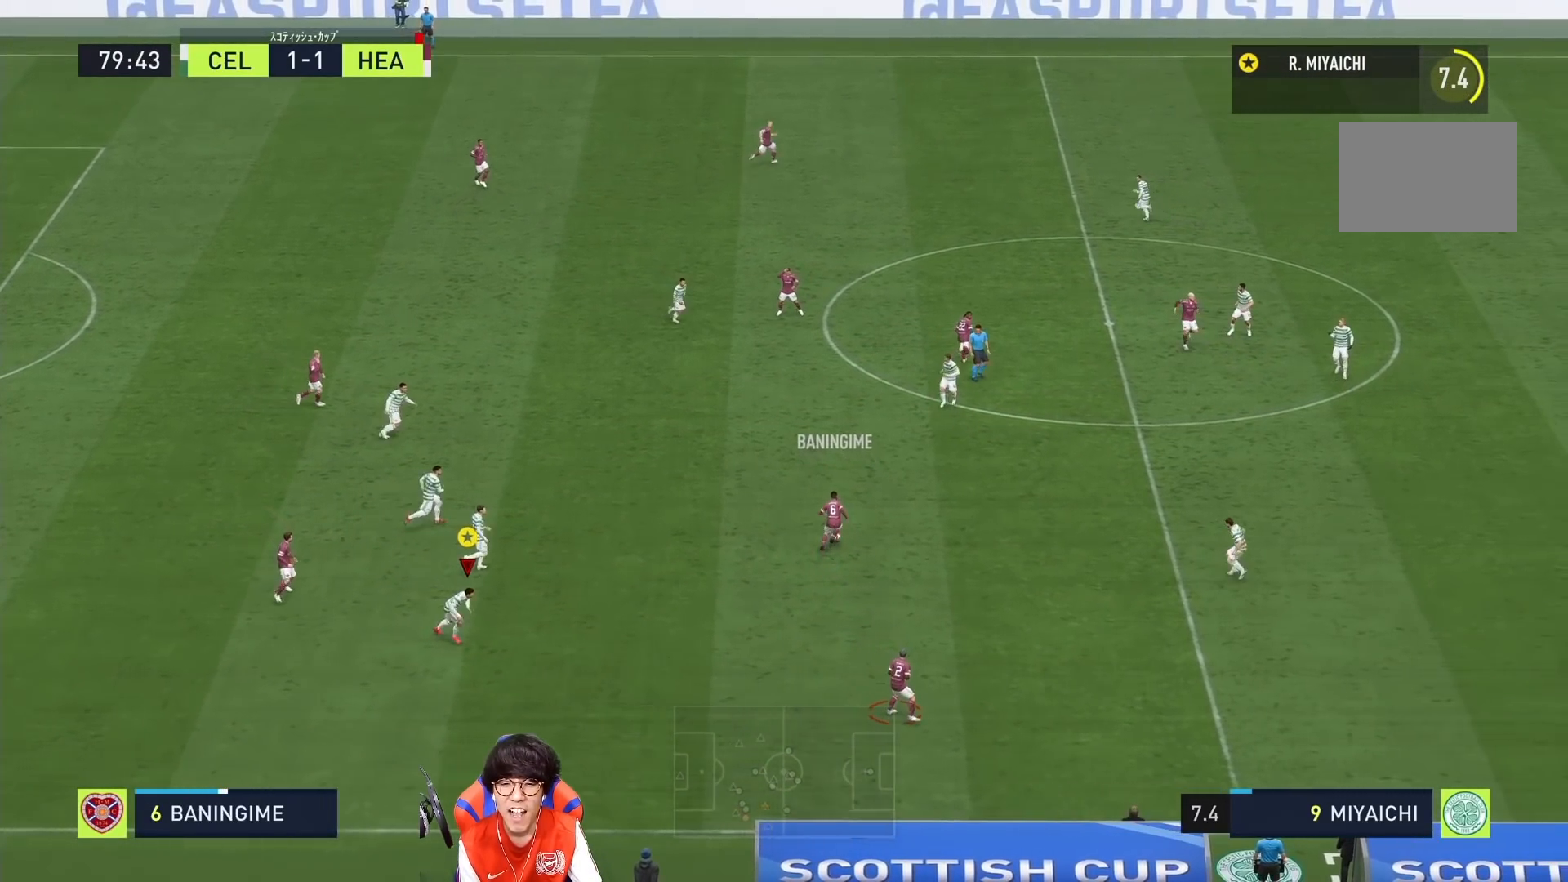
{"buttons": [], "left_stick": "down-right", "right_stick": "center", "events": []}
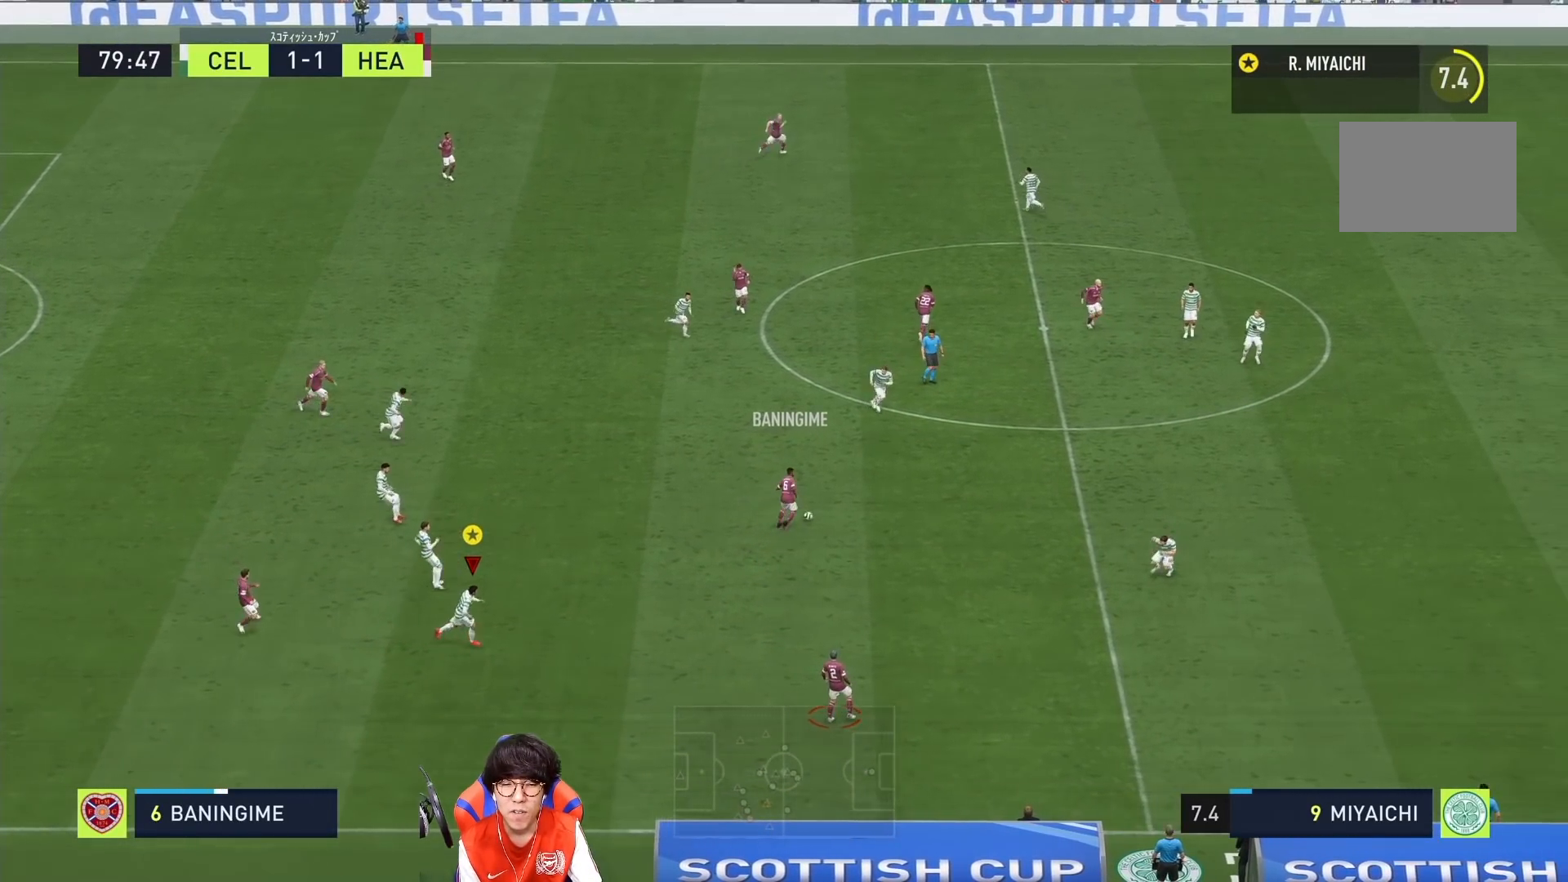
{"buttons": [], "left_stick": "down-right", "right_stick": "center", "events": []}
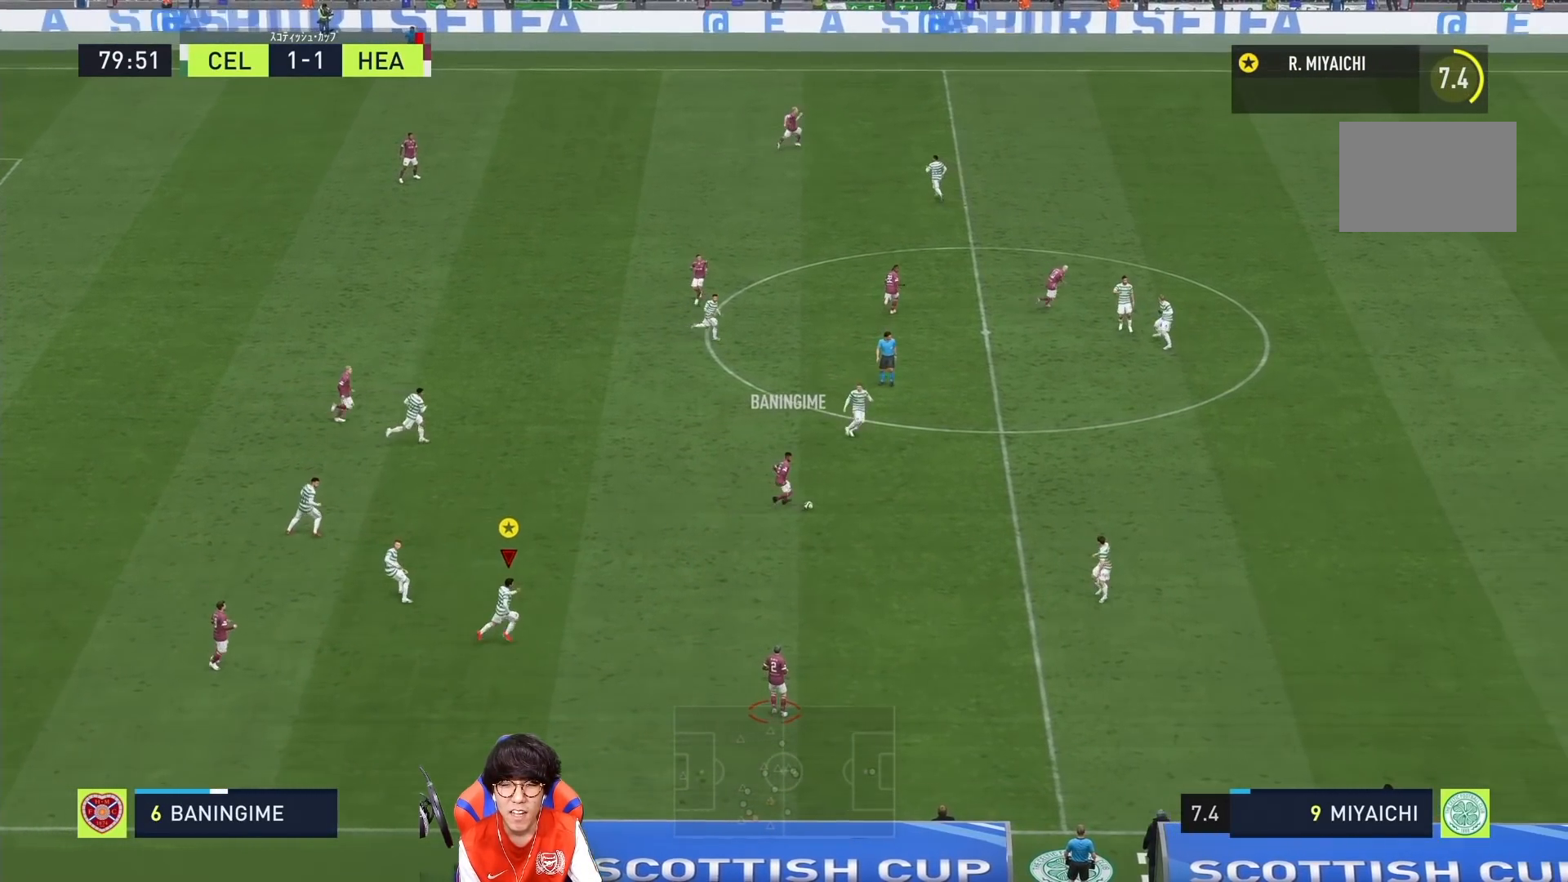
{"buttons": [], "left_stick": "down-right", "right_stick": "center", "events": []}
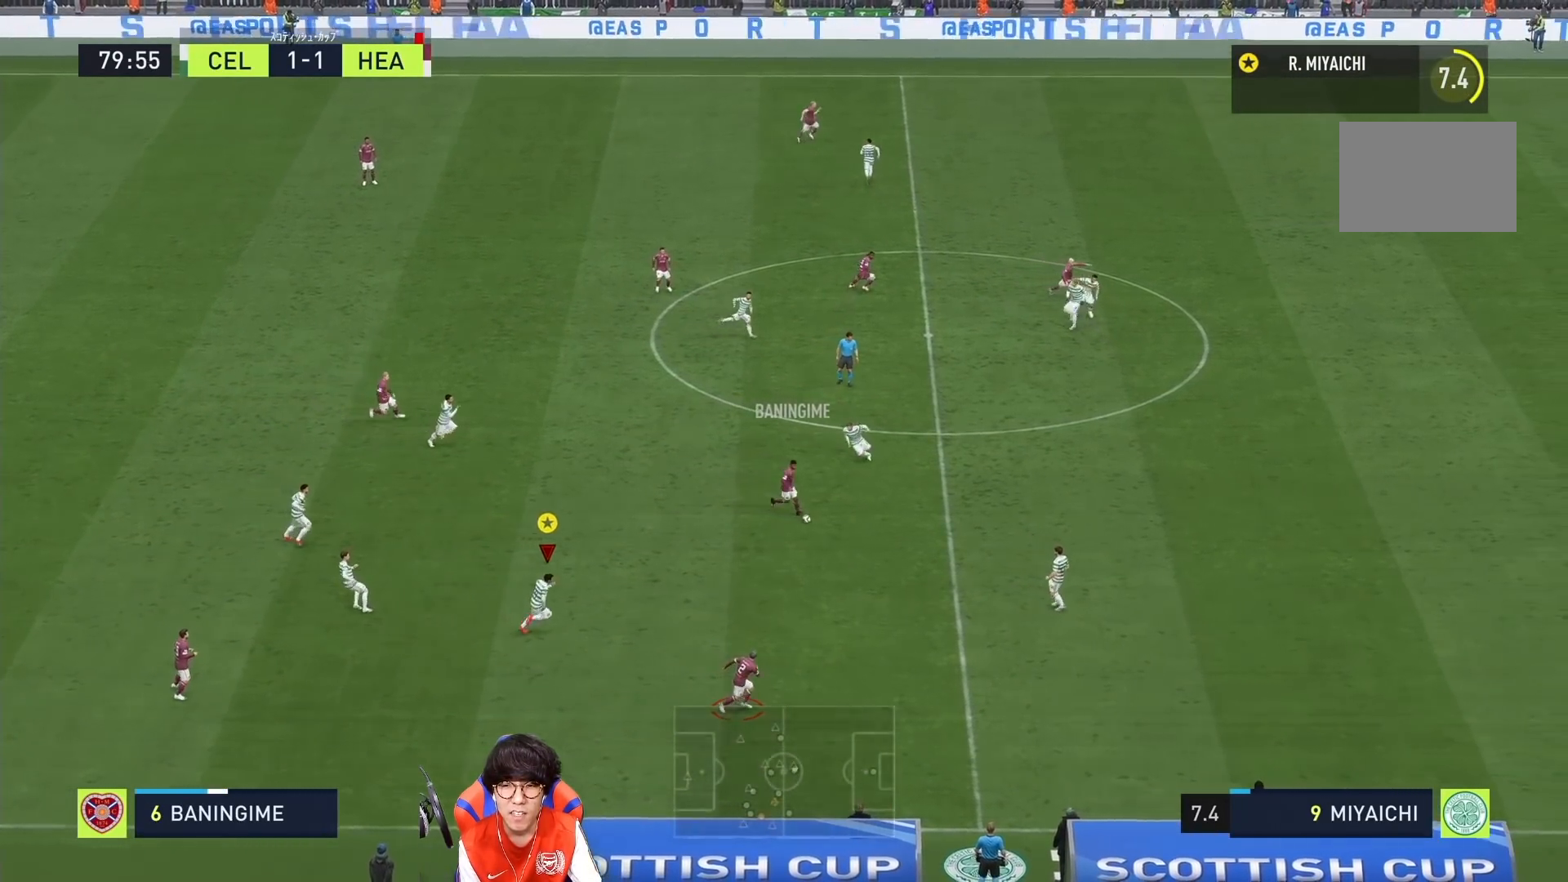
{"buttons": ["SQUARE"], "left_stick": "left", "right_stick": "center"}
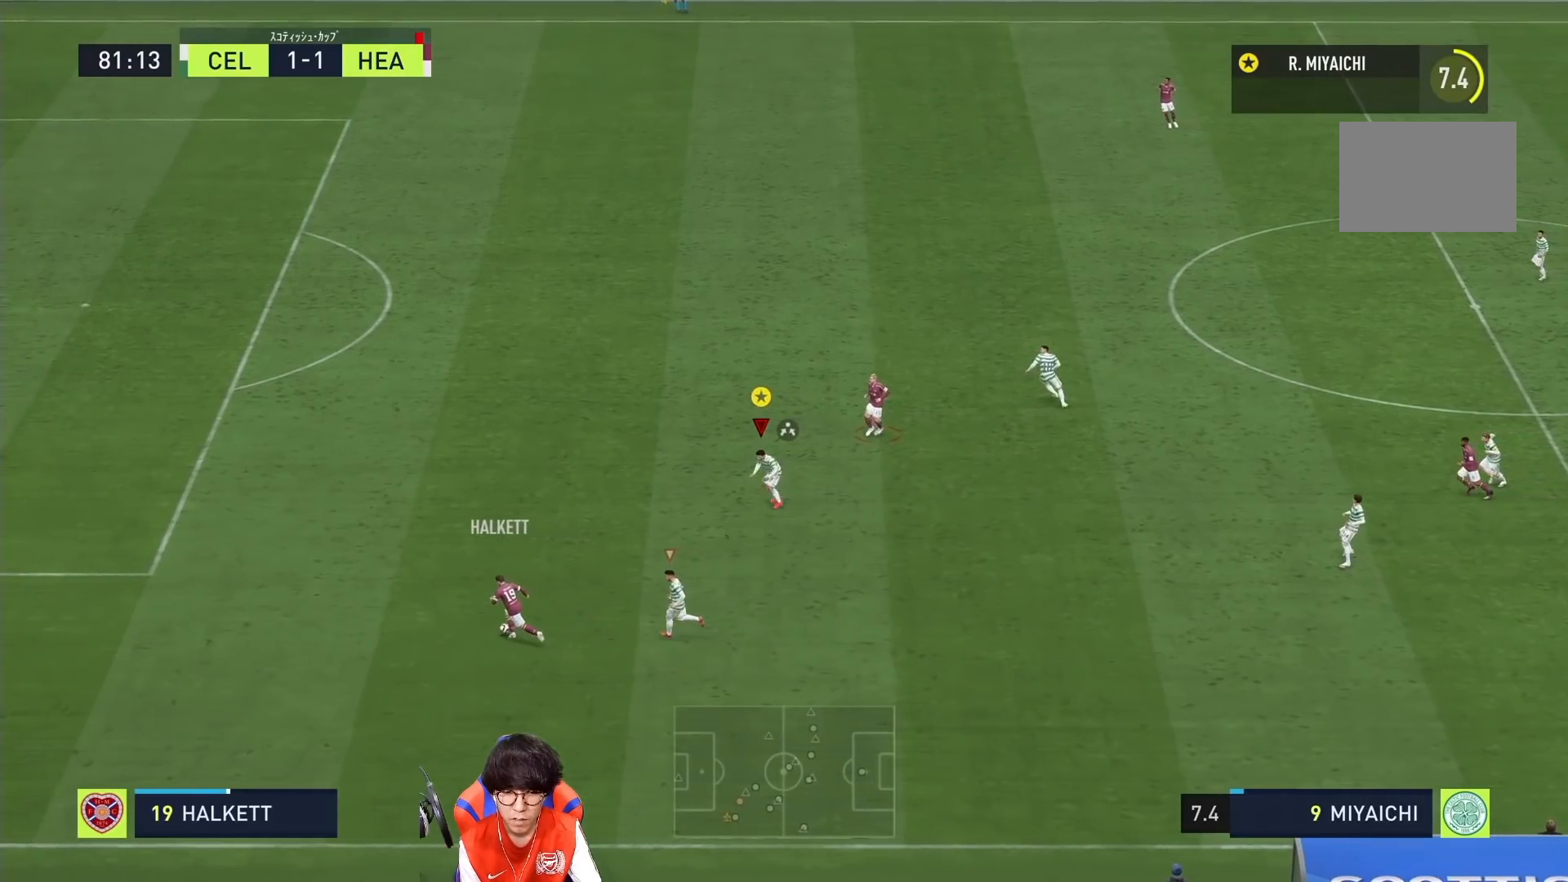
{"buttons": ["SQUARE"], "left_stick": "left", "right_stick": "center", "events": []}
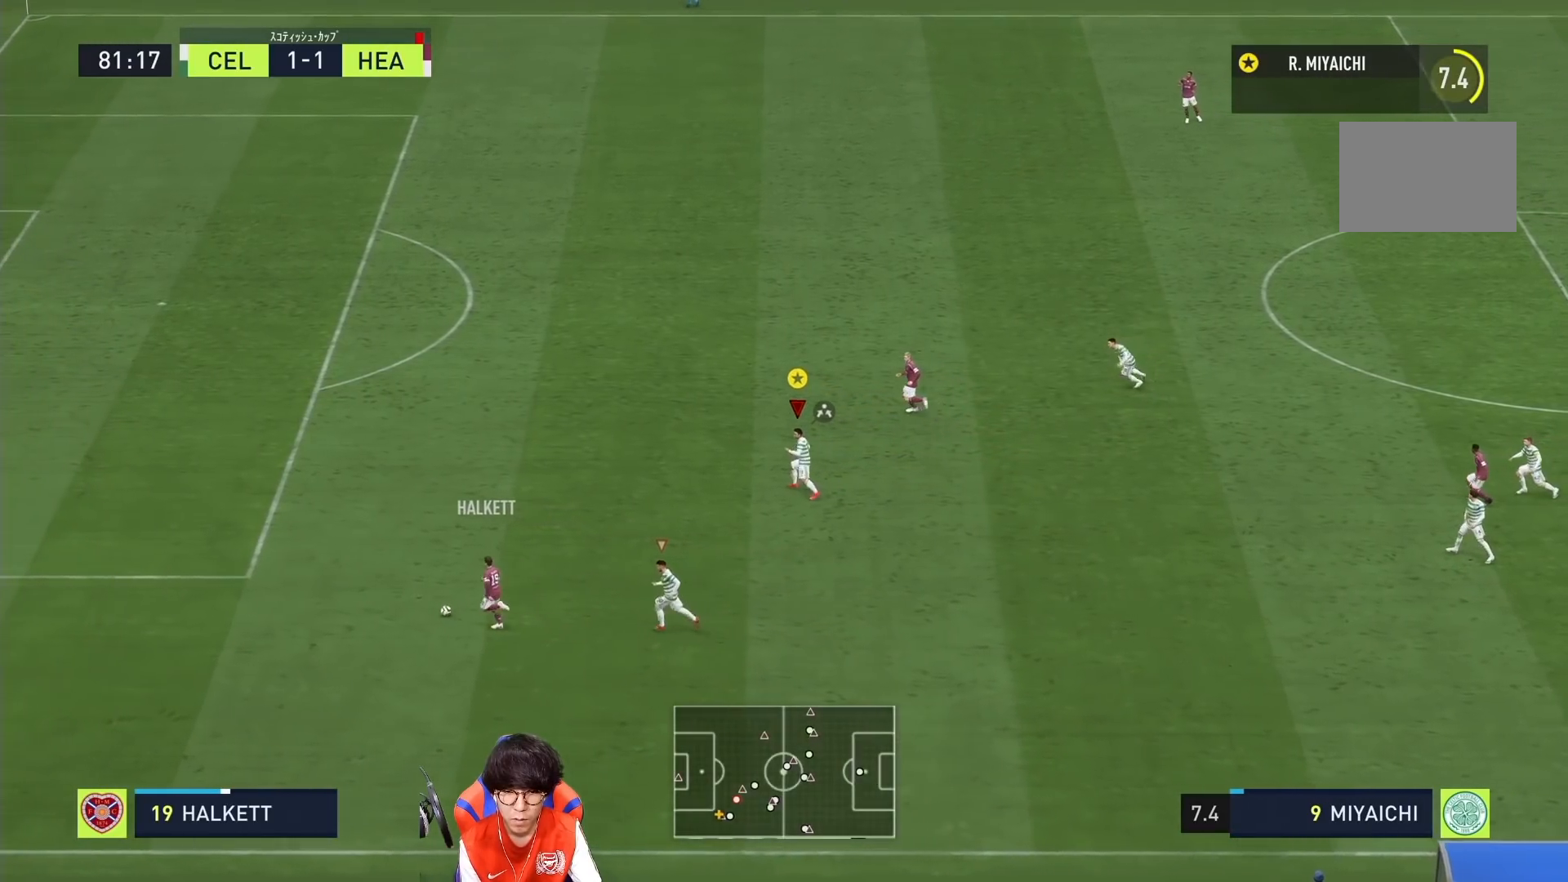
{"buttons": ["SQUARE"], "left_stick": "left", "right_stick": "center", "events": []}
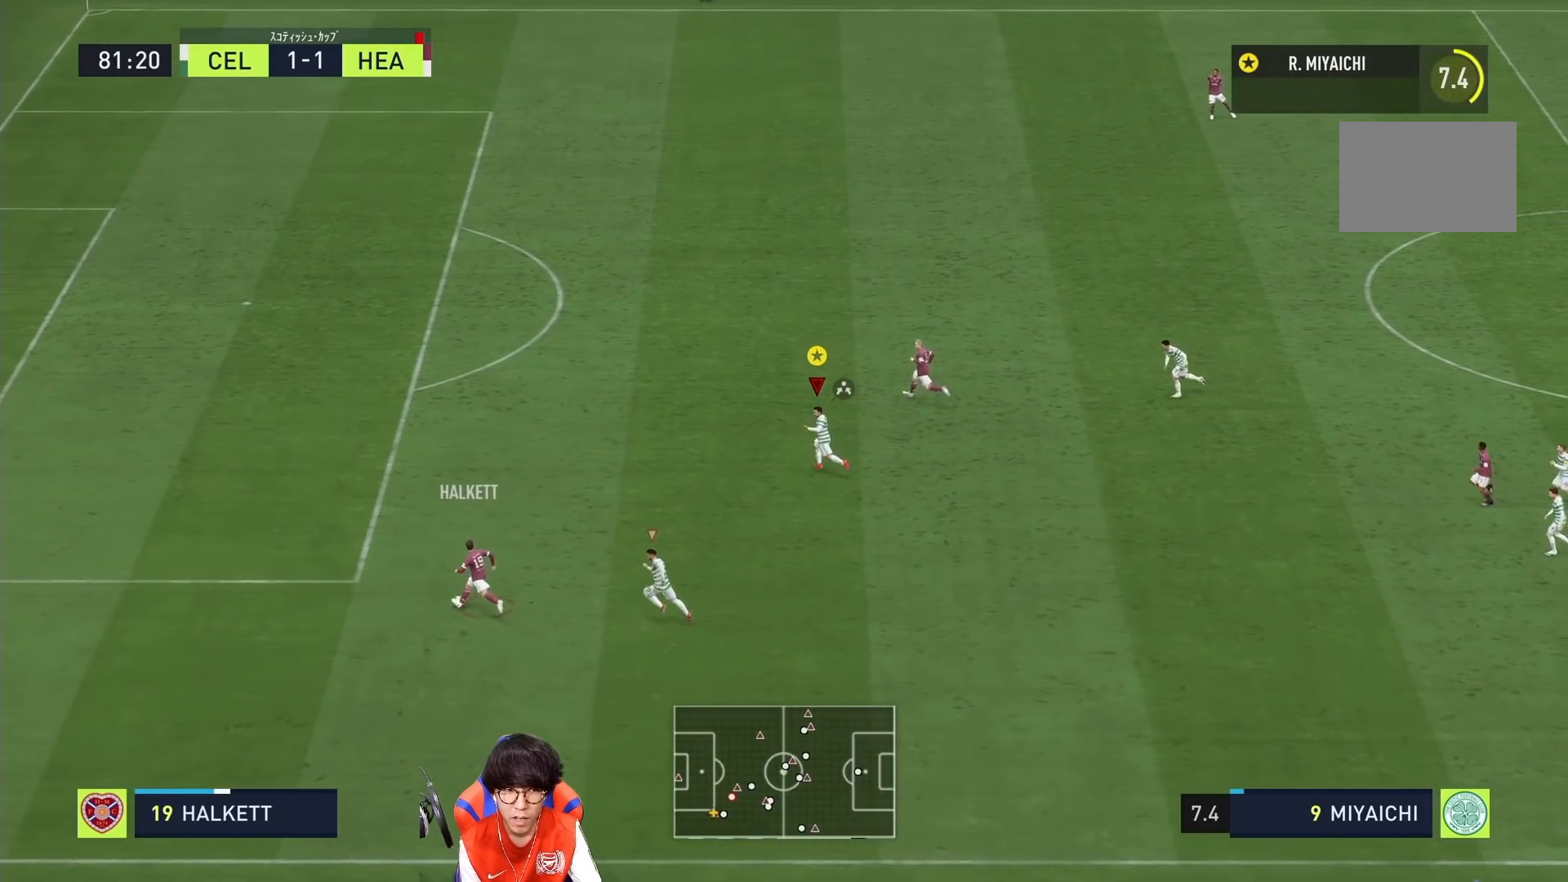
{"buttons": ["SQUARE", "R1"], "left_stick": "left", "right_stick": "center", "events": [[217, "R1", "down"]]}
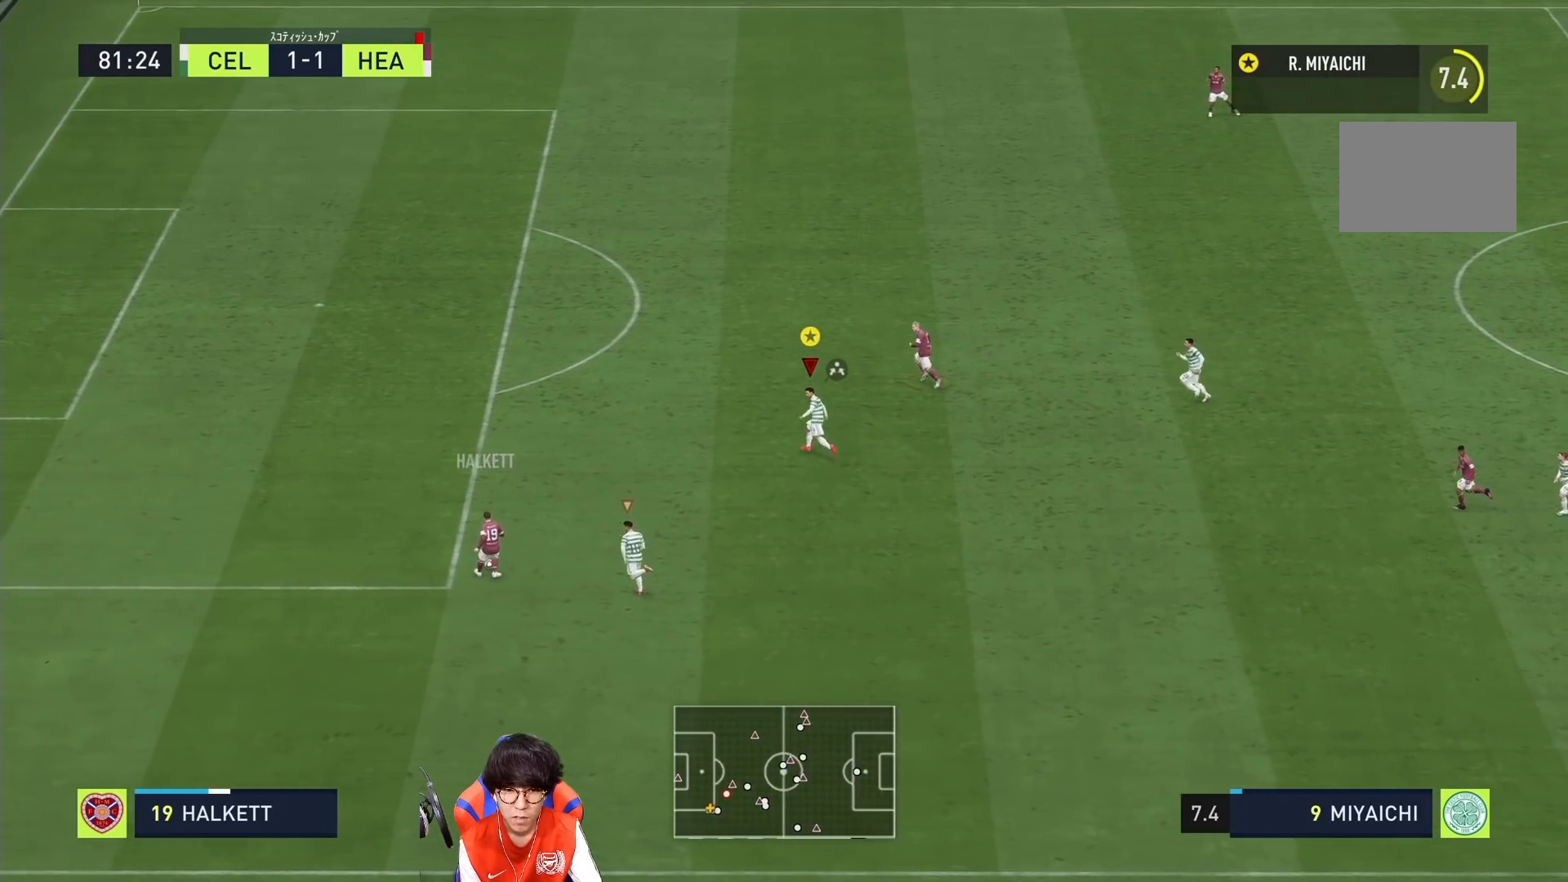
{"buttons": ["SQUARE", "R1"], "left_stick": "left", "right_stick": "center", "events": []}
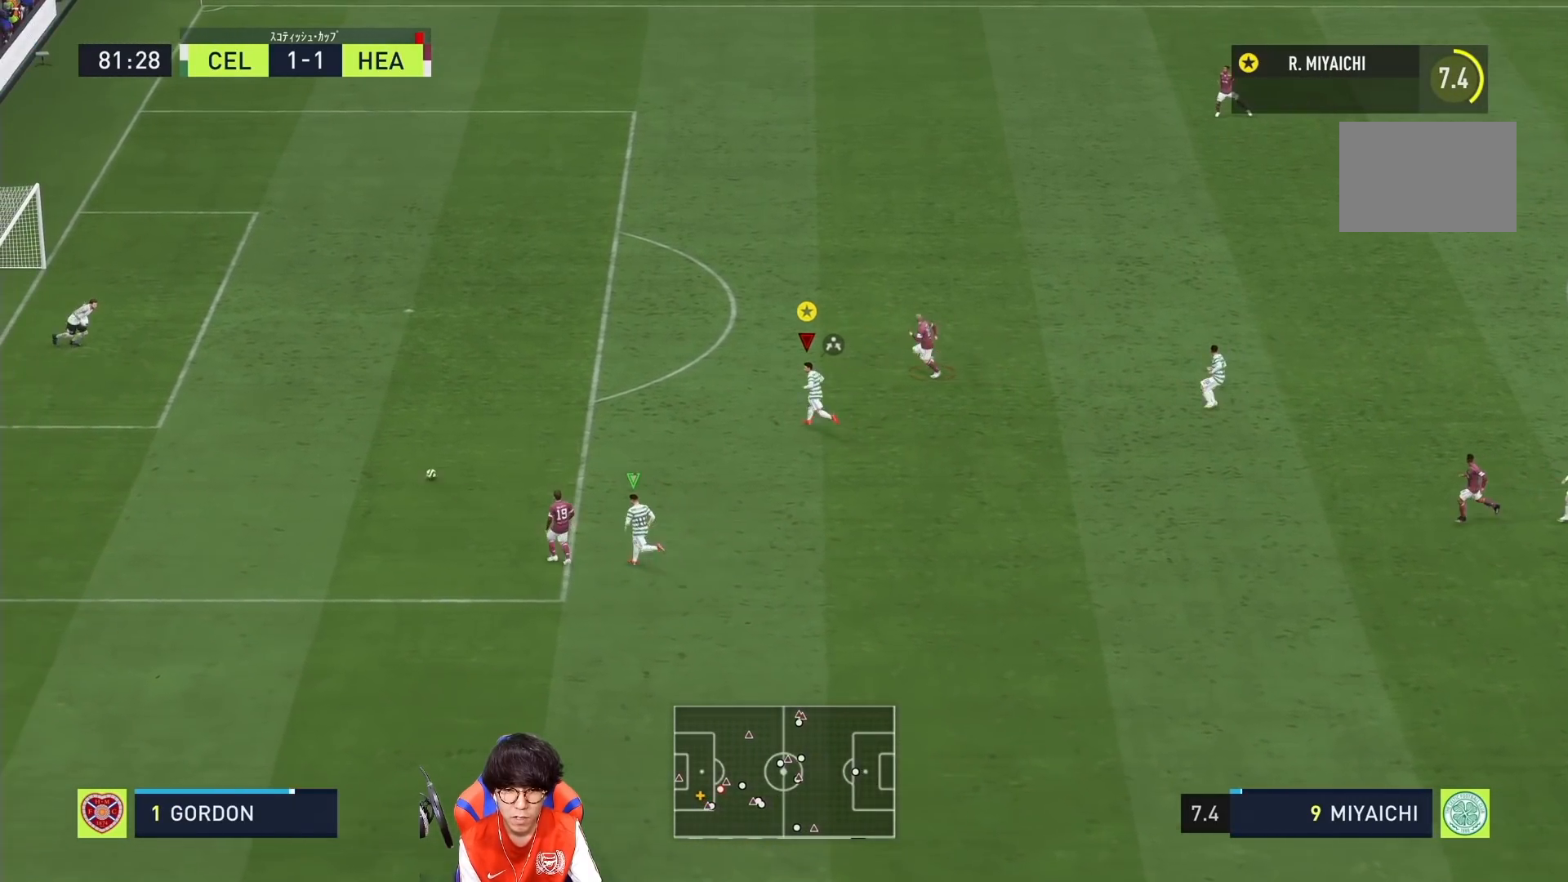
{"buttons": ["SQUARE"], "left_stick": "left", "right_stick": "center", "events": [[183, "R1", "up"], [250, "SQUARE", "up"], [383, "SQUARE", "down"]]}
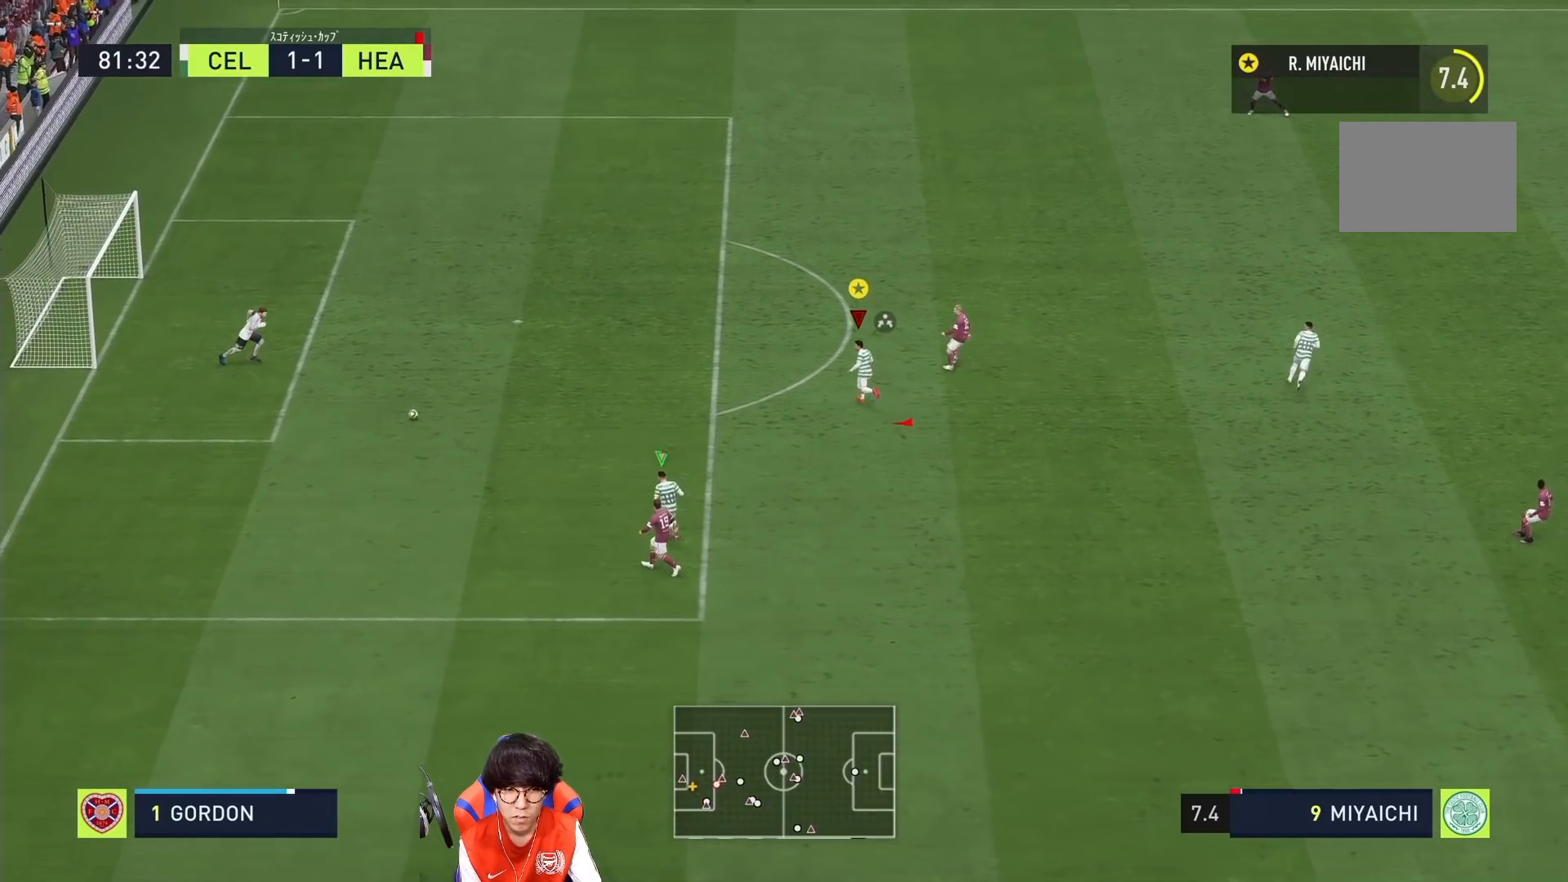
{"buttons": ["SQUARE", "R1"], "left_stick": "left", "right_stick": "center", "events": [[83, "R1", "down"]]}
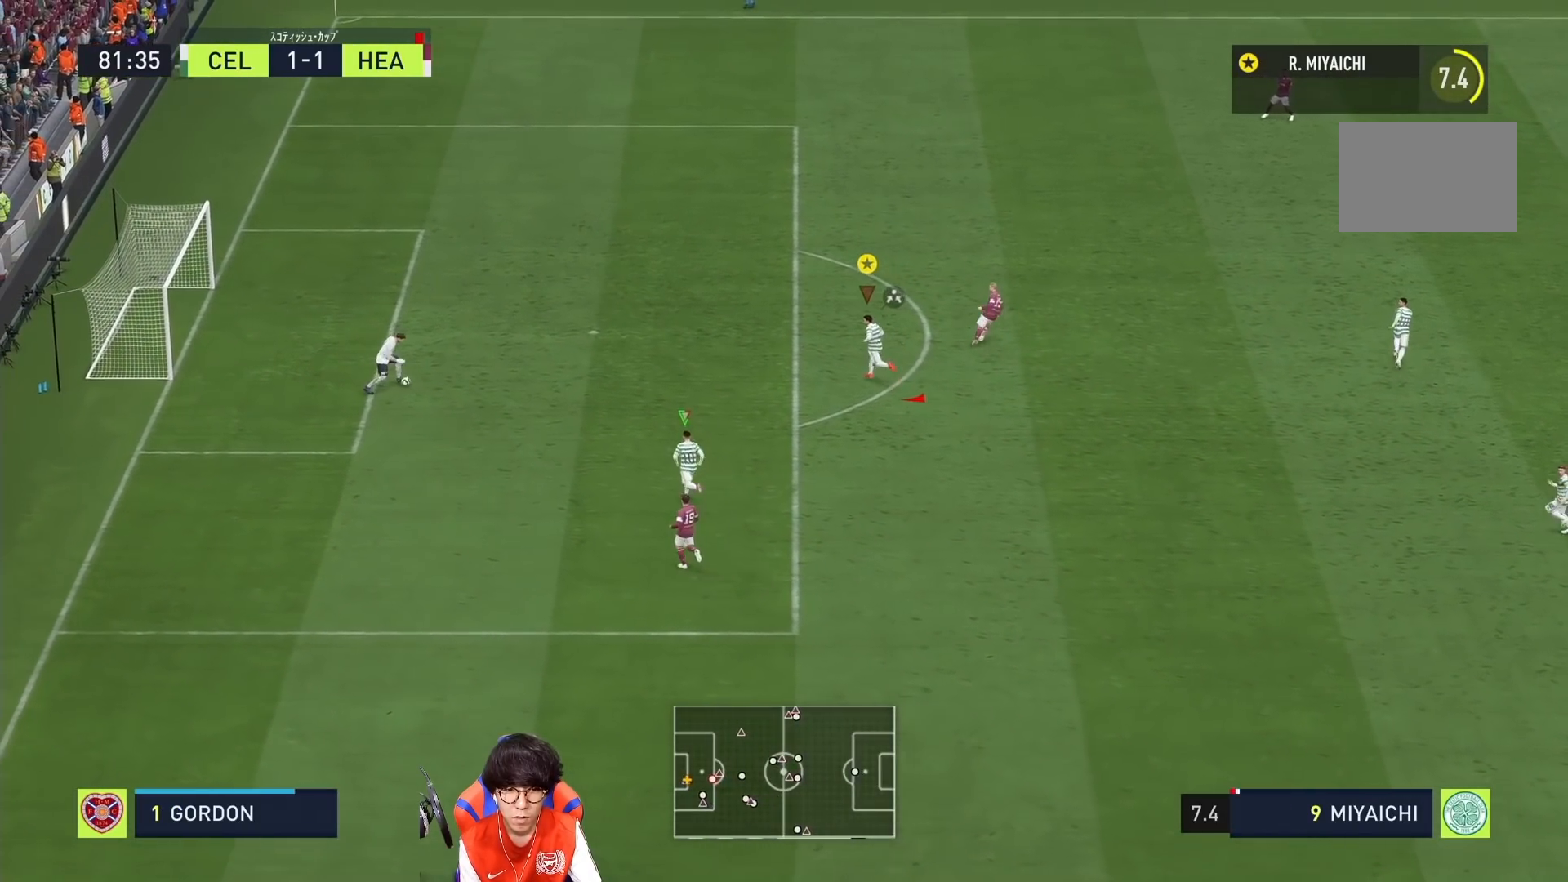
{"buttons": ["SQUARE", "R1"], "left_stick": "right", "right_stick": "center", "events": [[283, "left_stick", "right"]]}
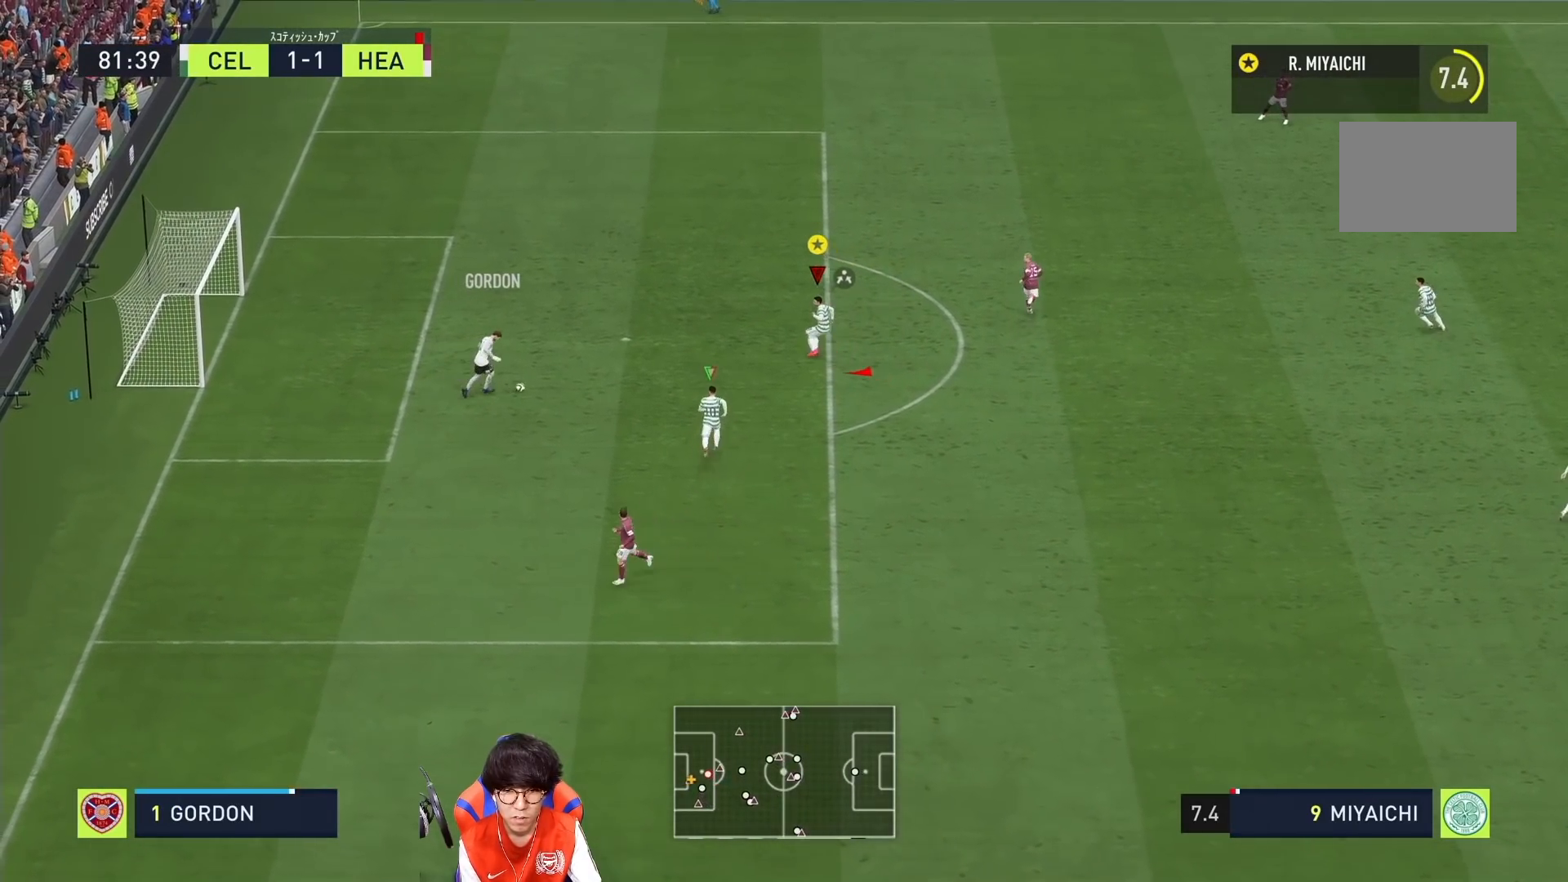
{"buttons": ["SQUARE", "R1"], "left_stick": "right", "right_stick": "center", "events": []}
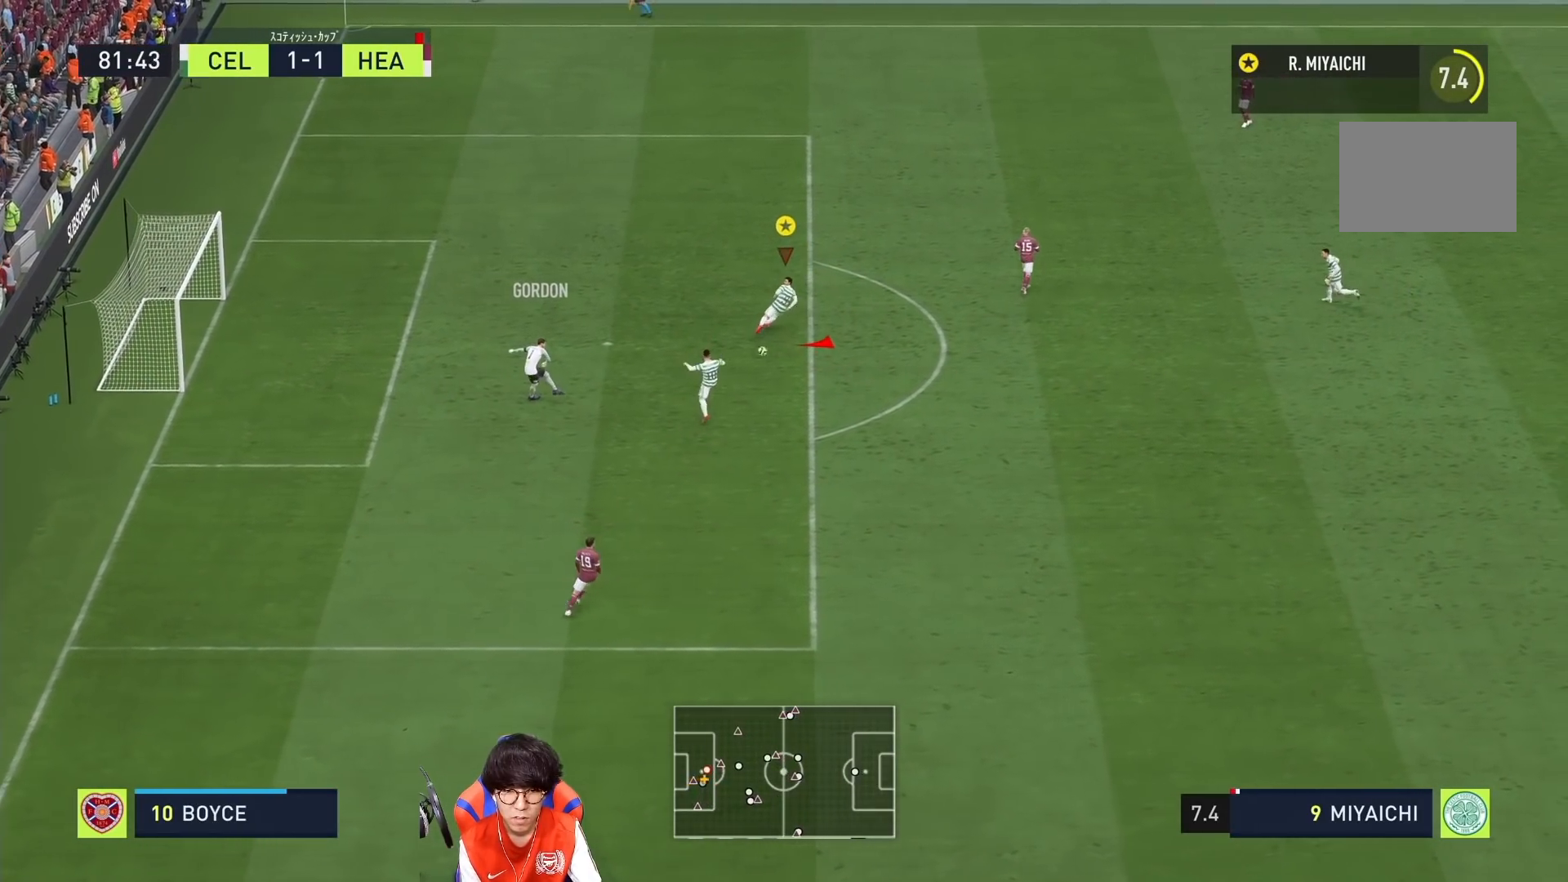
{"buttons": [], "left_stick": "right", "right_stick": "center", "events": [[383, "R1", "up"], [450, "SQUARE", "up"]]}
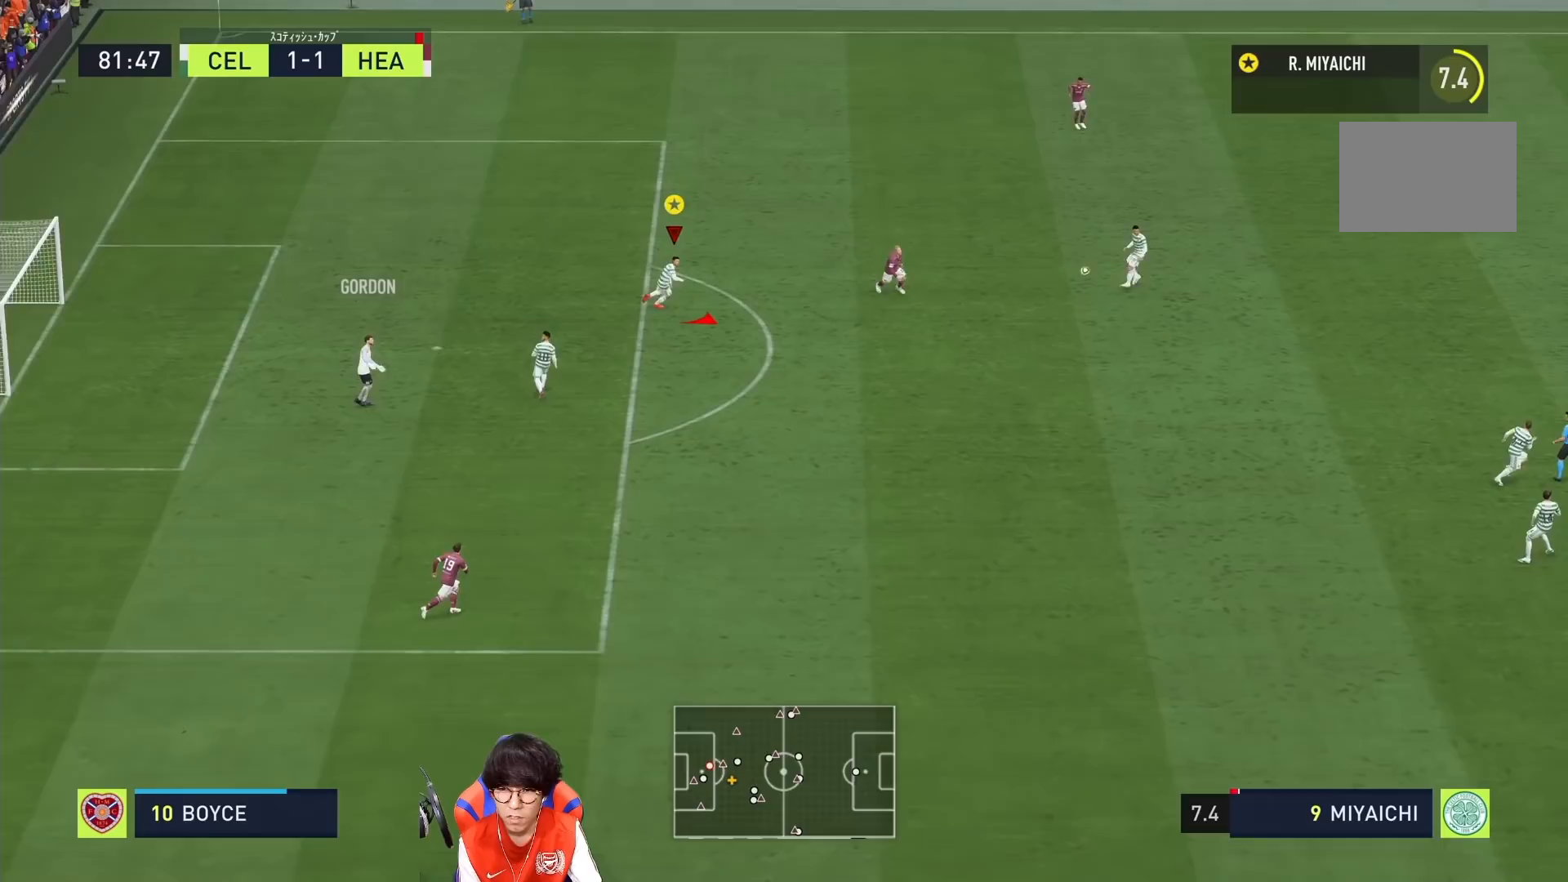
{"buttons": [], "left_stick": "down-right", "right_stick": "center", "events": [[217, "left_stick", "down-right"]]}
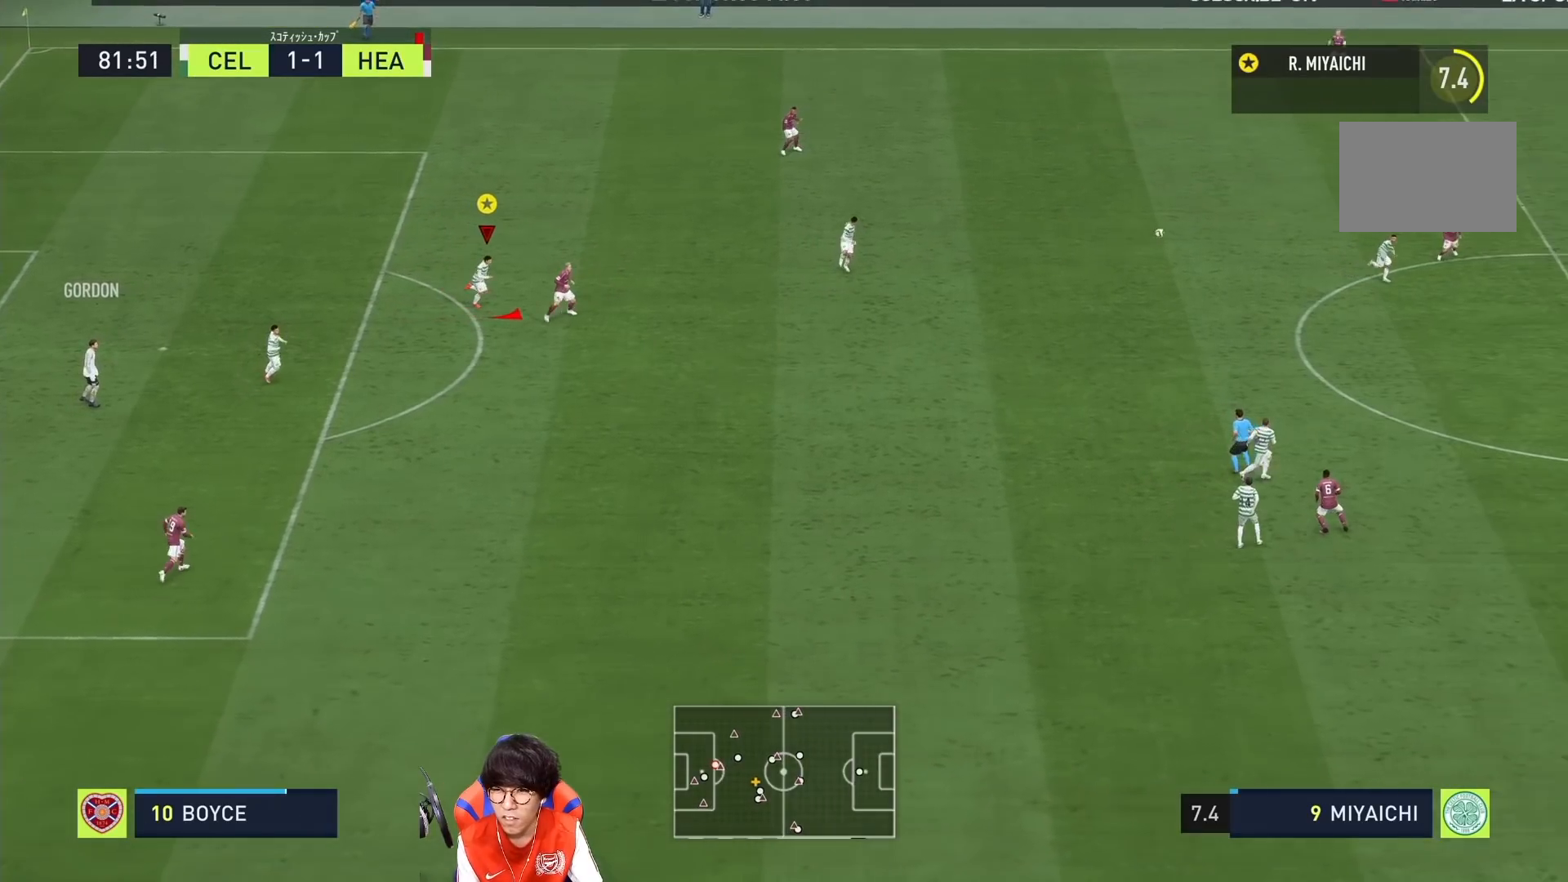
{"buttons": [], "left_stick": "down-right", "right_stick": "center", "events": []}
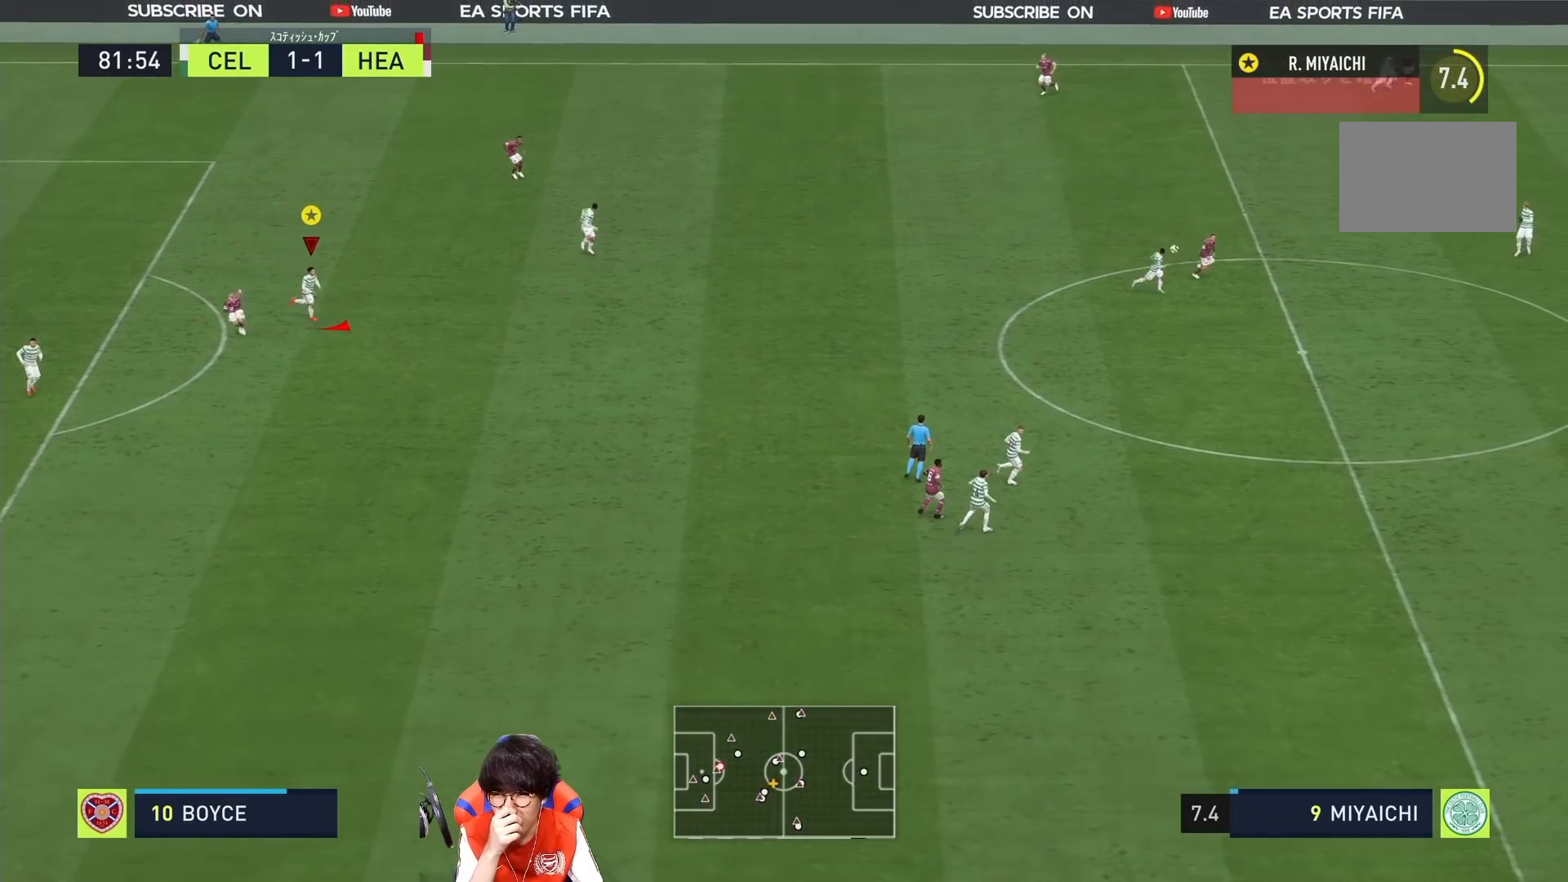
{"buttons": [], "left_stick": "down-right", "right_stick": "center", "events": []}
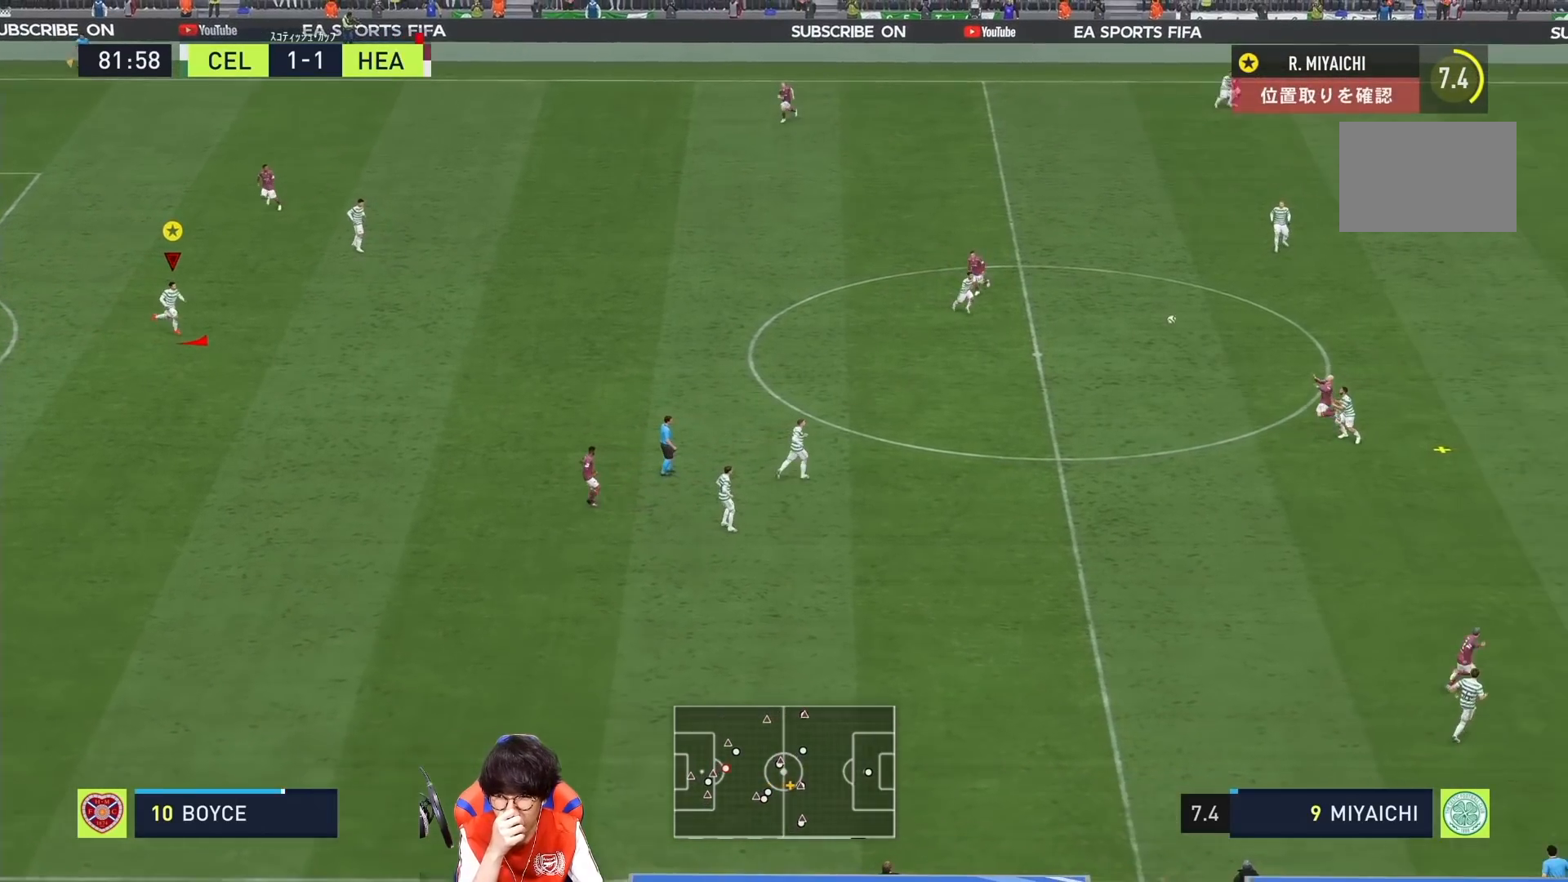
{"buttons": [], "left_stick": "down-right", "right_stick": "center", "events": []}
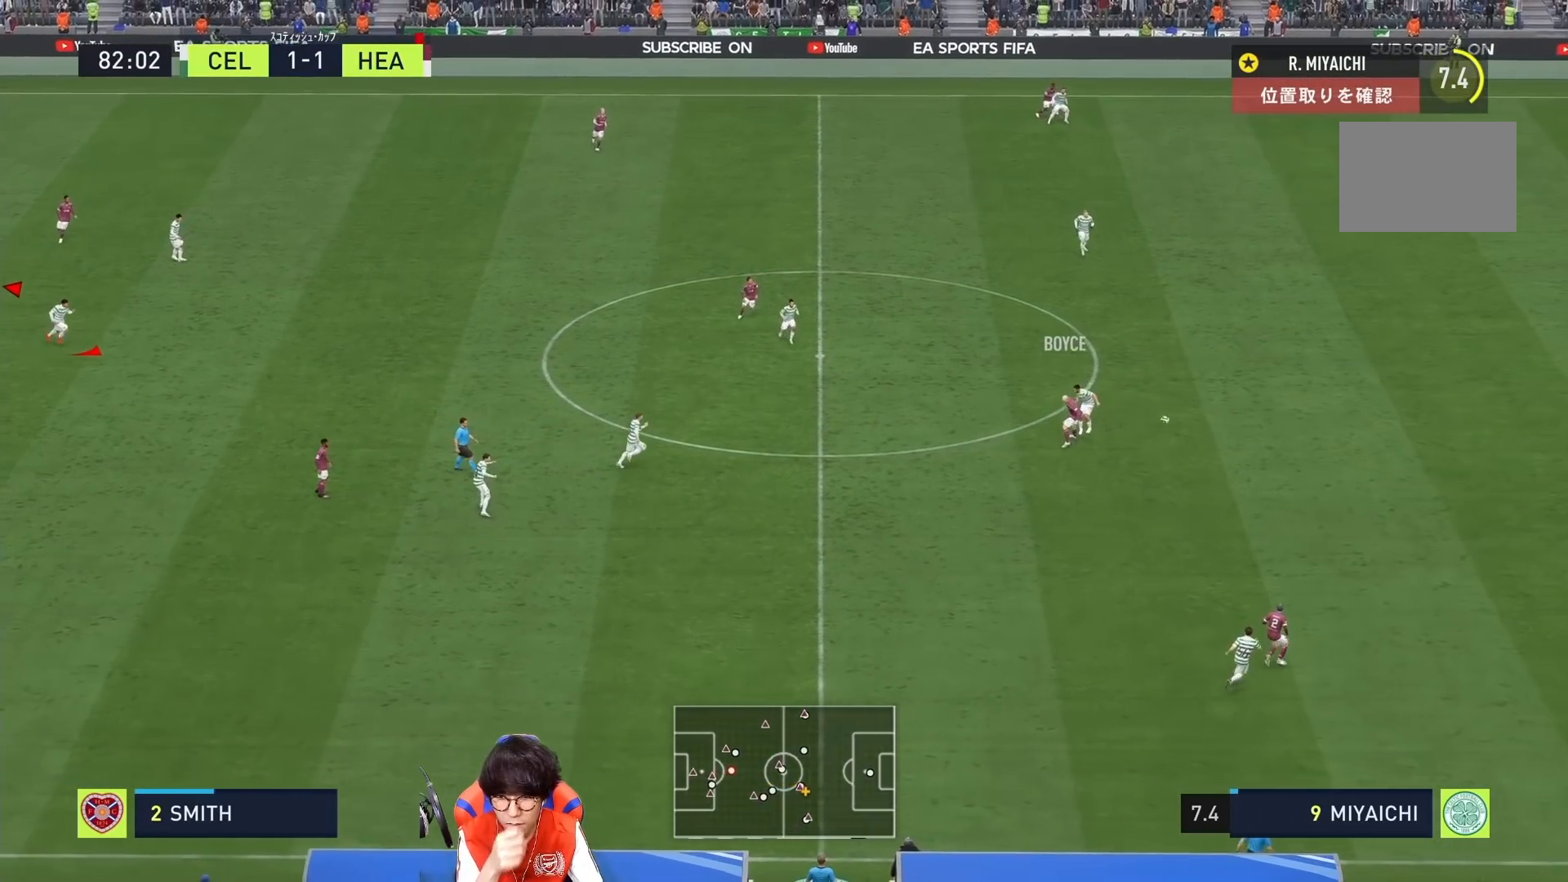
{"buttons": [], "left_stick": "down-right", "right_stick": "center", "events": []}
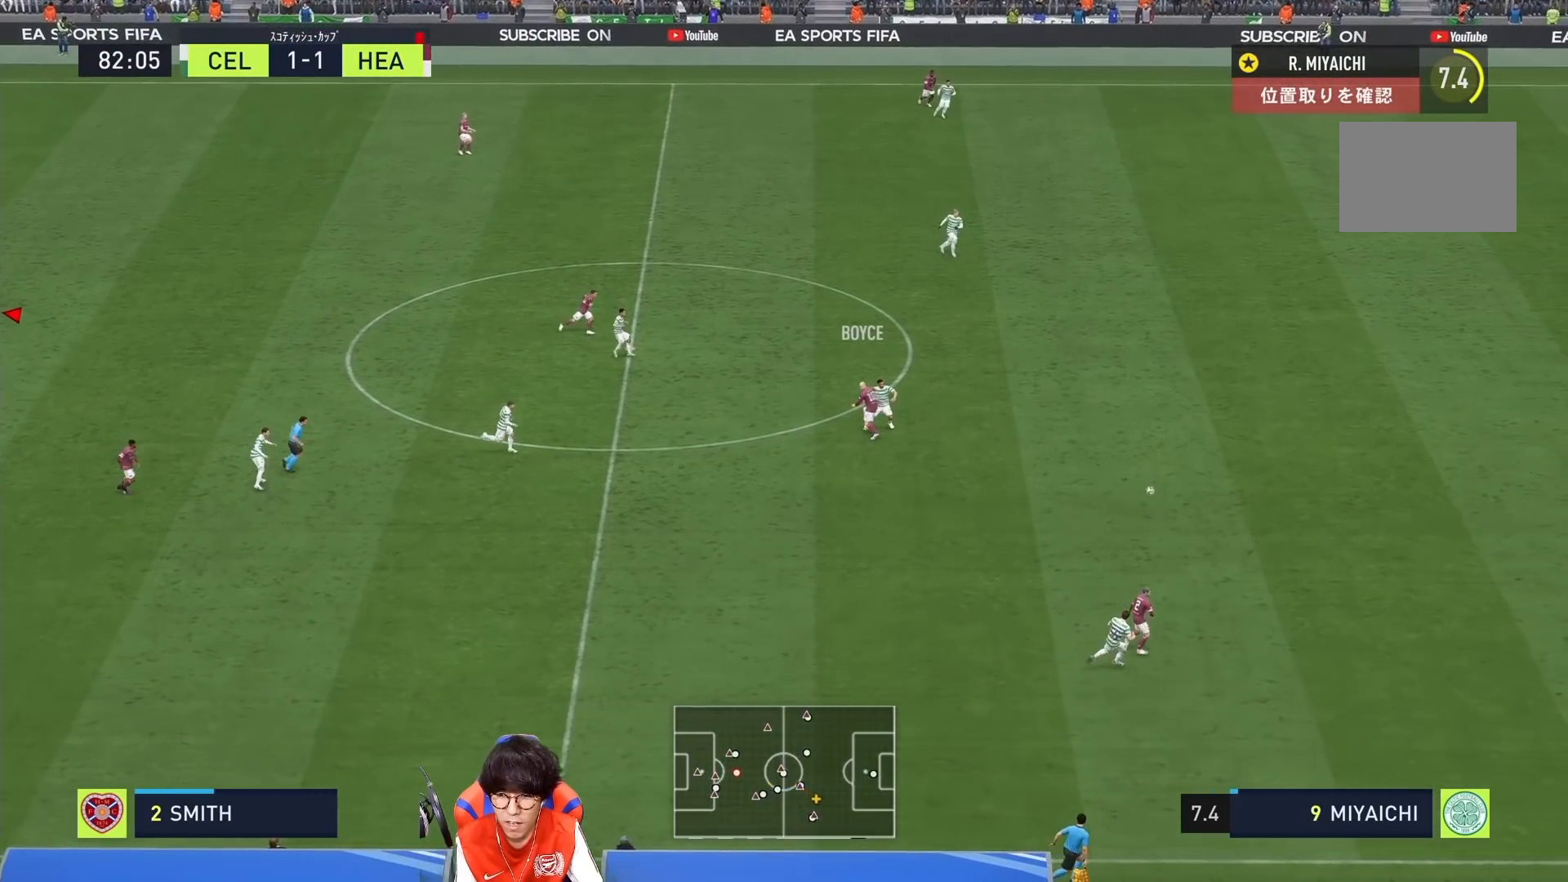
{"buttons": [], "left_stick": "down-right", "right_stick": "center", "events": []}
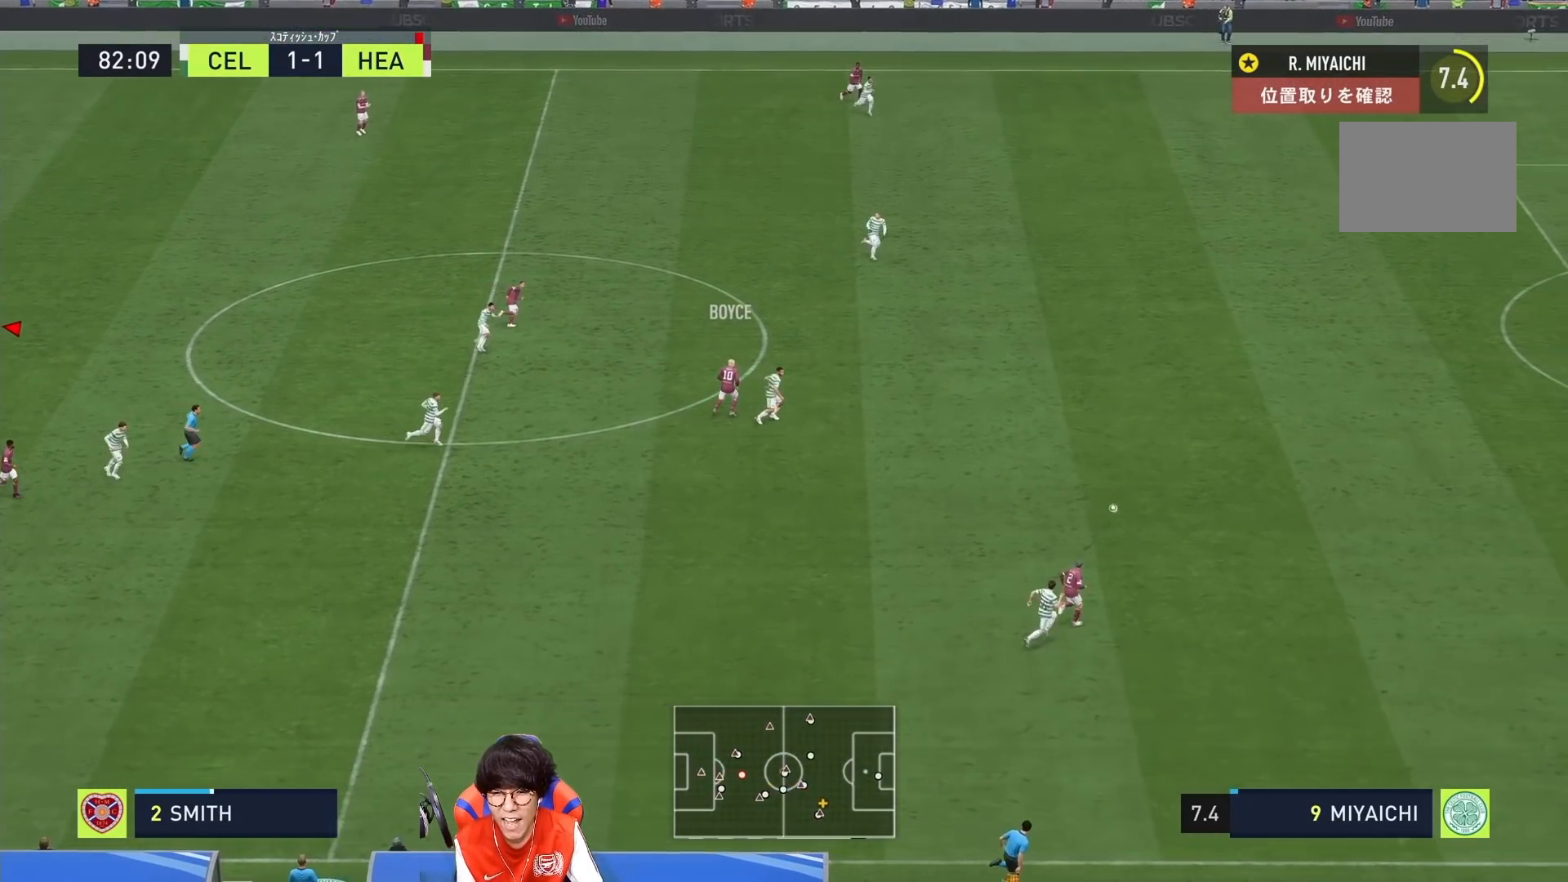
{"buttons": [], "left_stick": "down-right", "right_stick": "center", "events": []}
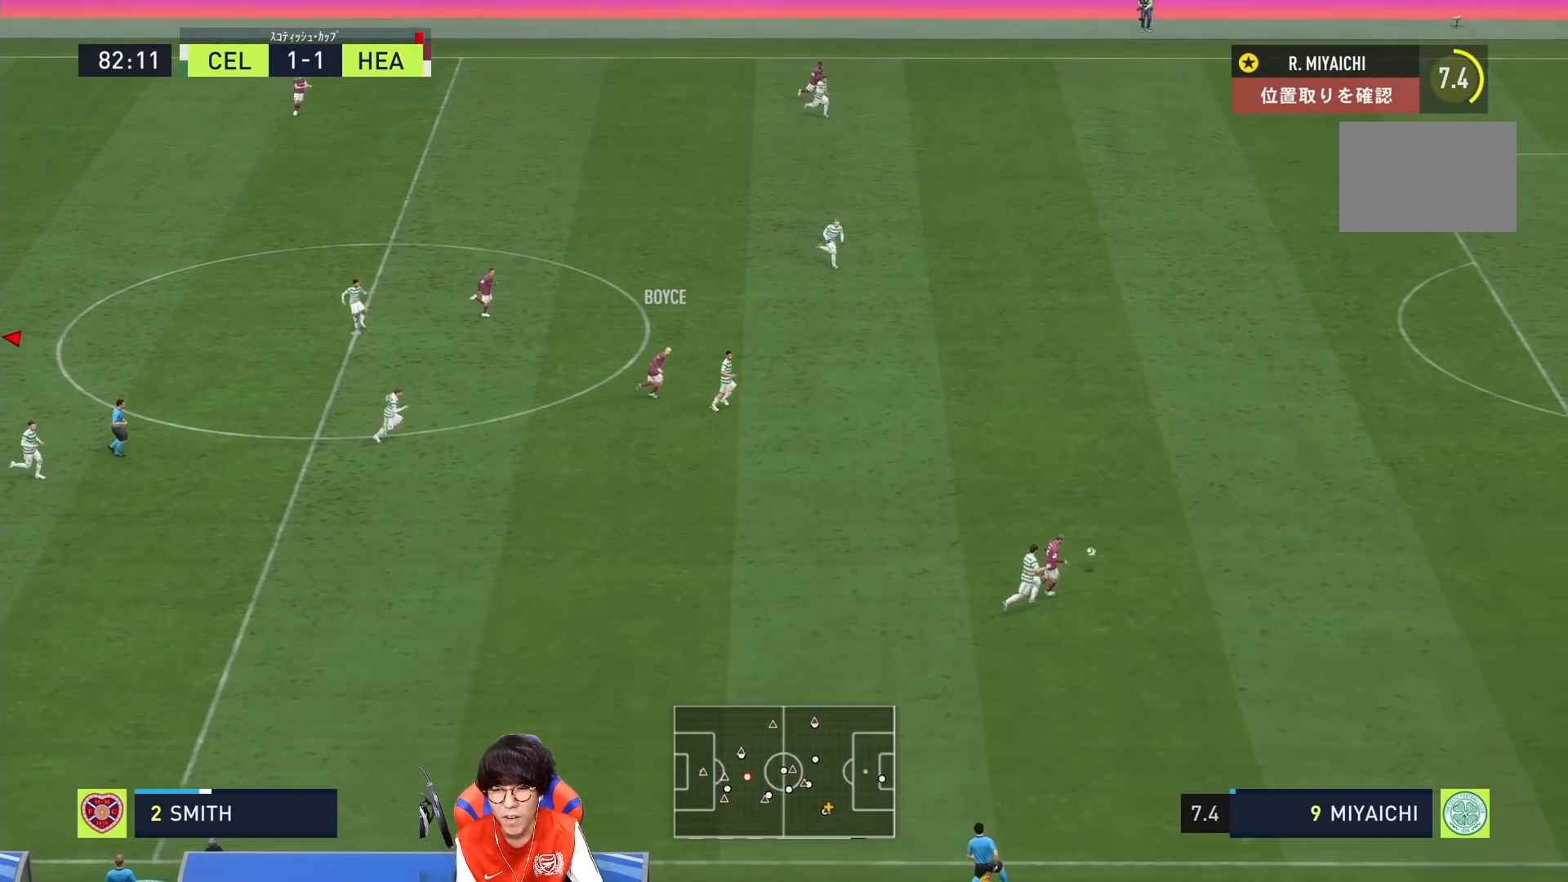
{"buttons": [], "left_stick": "down-right", "right_stick": "center", "events": []}
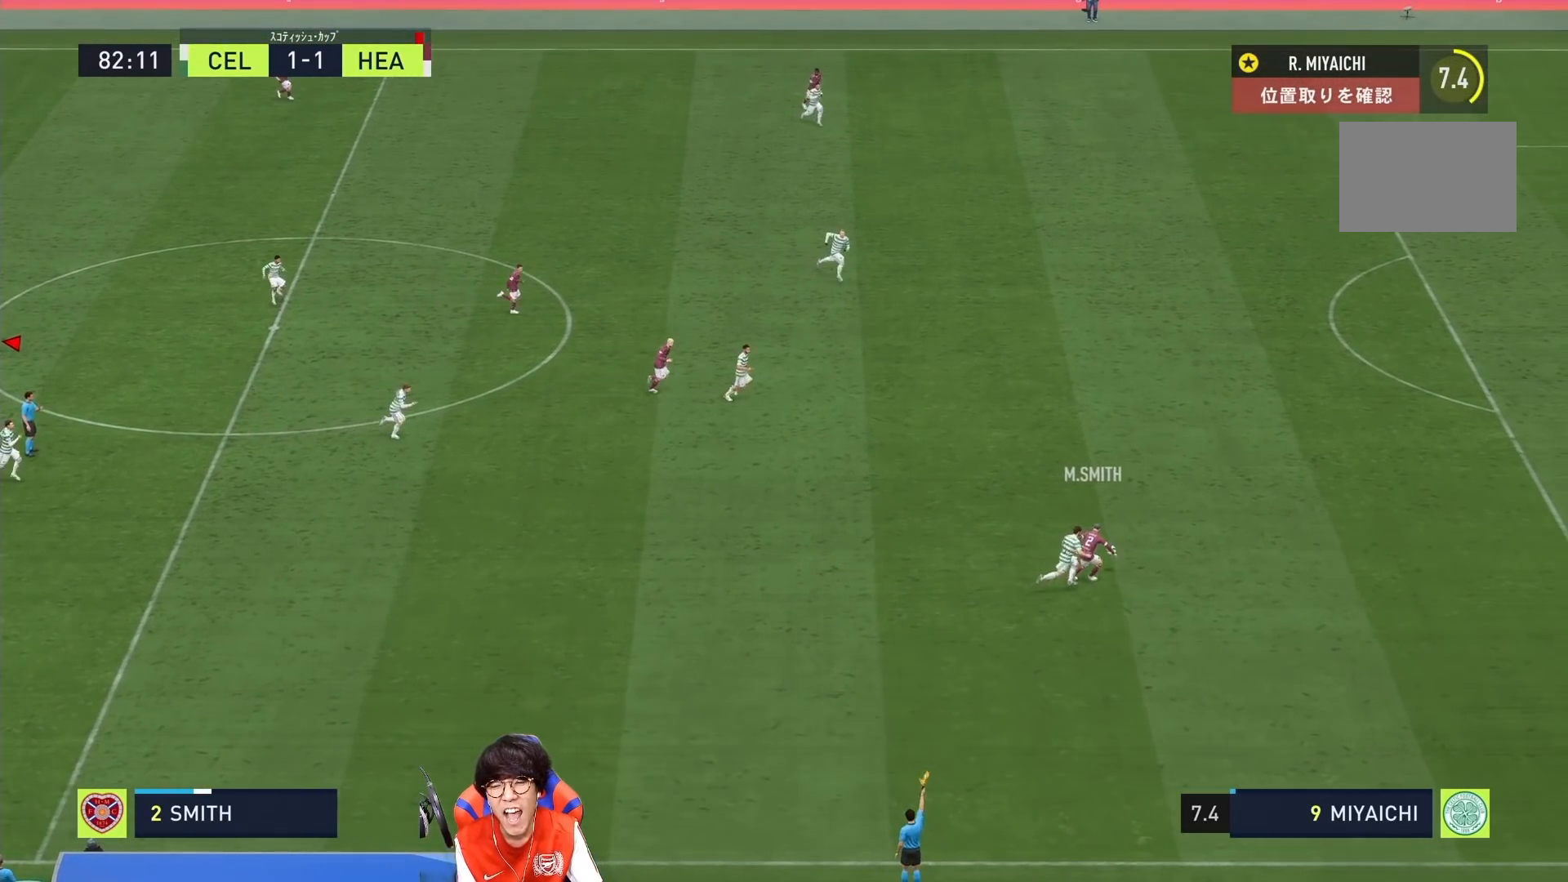
{"buttons": [], "left_stick": "down-right", "right_stick": "center", "events": []}
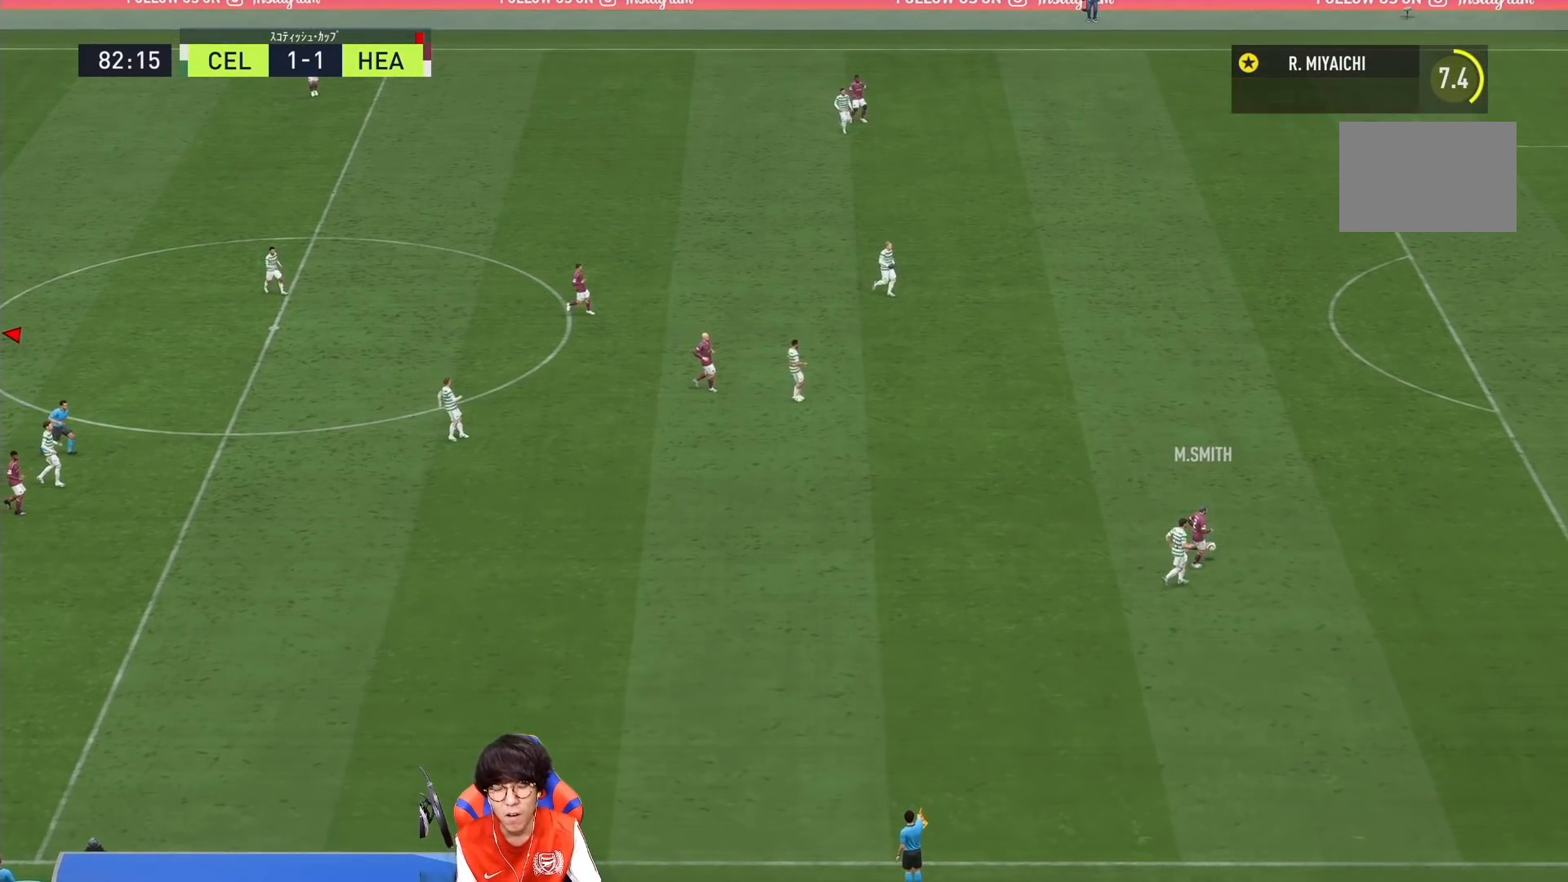
{"buttons": [], "left_stick": "center", "right_stick": "center", "events": [[100, "left_stick", "center"]]}
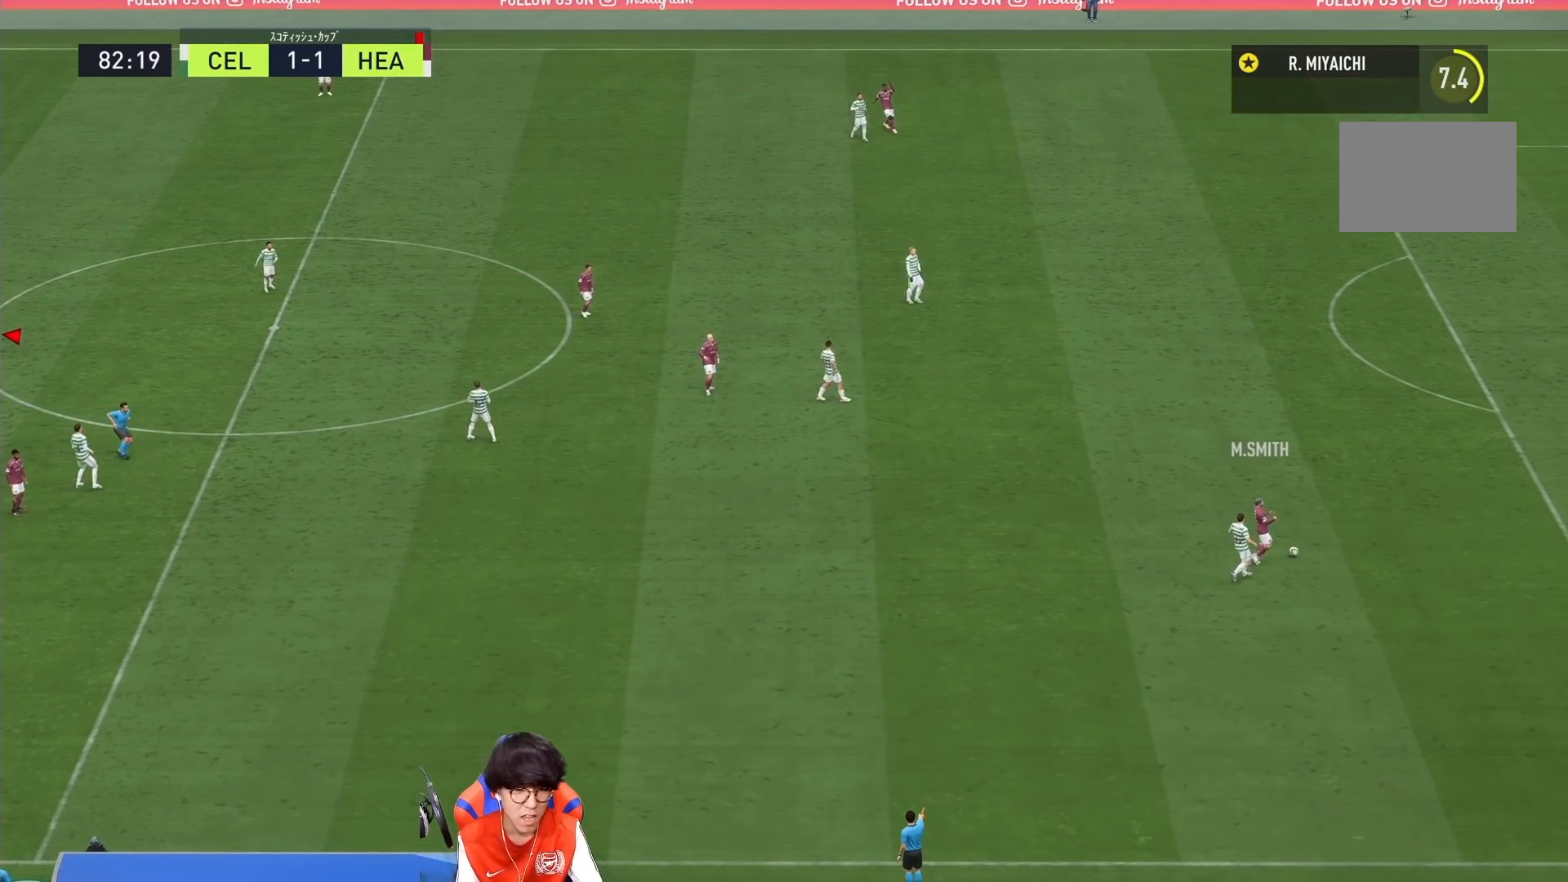
{"buttons": ["SQUARE", "R1"], "left_stick": "left", "right_stick": "center", "events": [[350, "SQUARE", "down"], [350, "left_stick", "left"], [383, "R1", "down"]]}